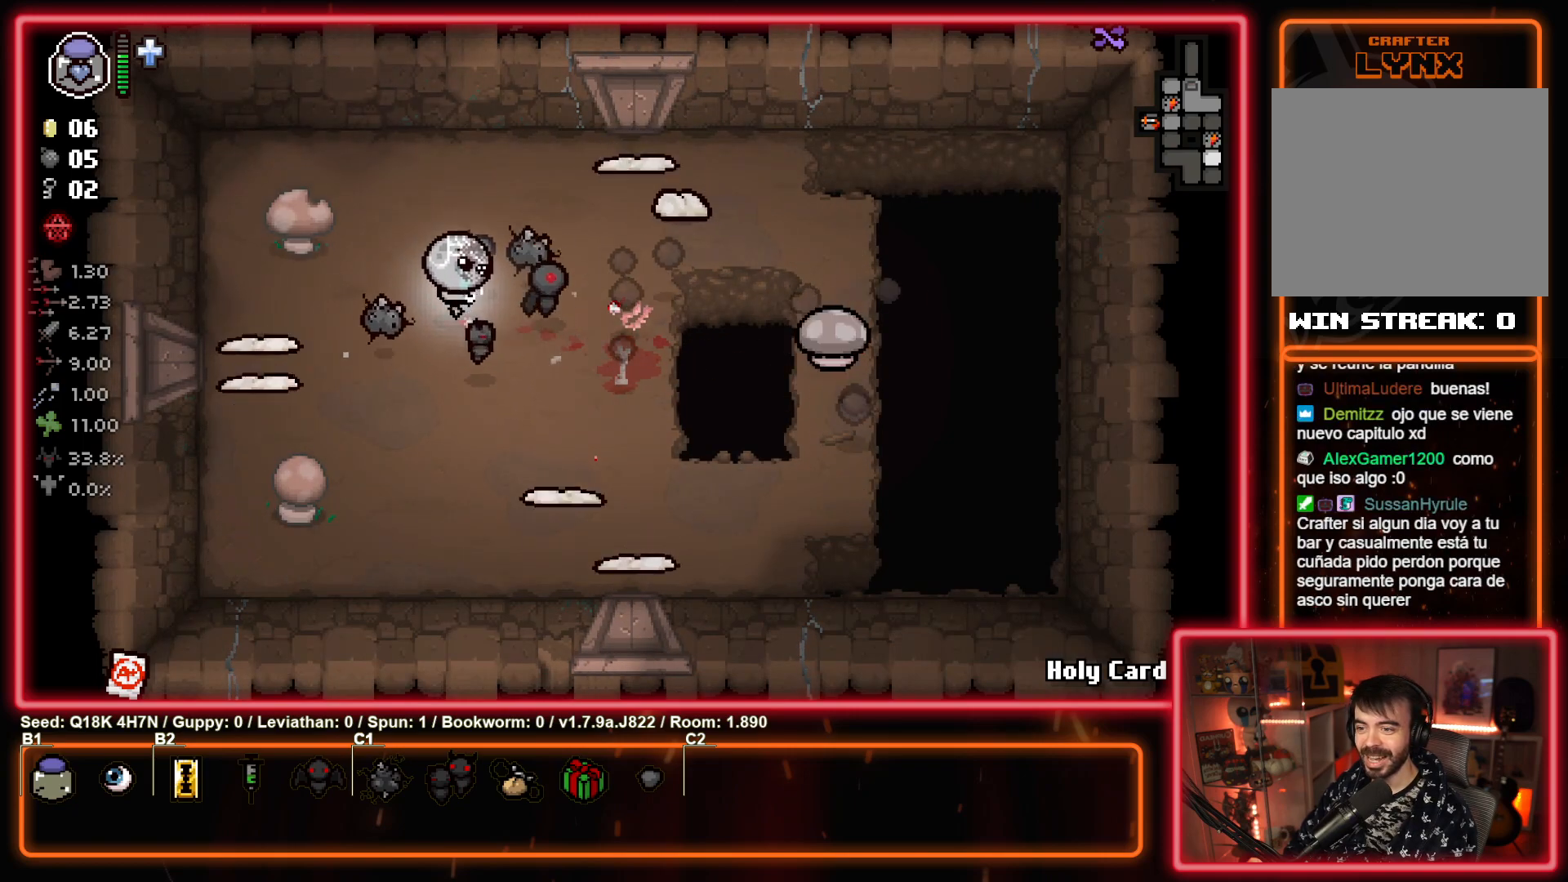
Gameplay with a controller (PlayStation layout); each line is a JSON object with the inputs held at the frame after it. "events" lists button and stick changes between this image and that frame as [ms after this image, input, new state], when the widget could be followed in between. Not read: right_stick.
{"buttons": ["CIRCLE"], "left_stick": "left", "events": [[33, "left_stick", "up"], [200, "left_stick", "left"]]}
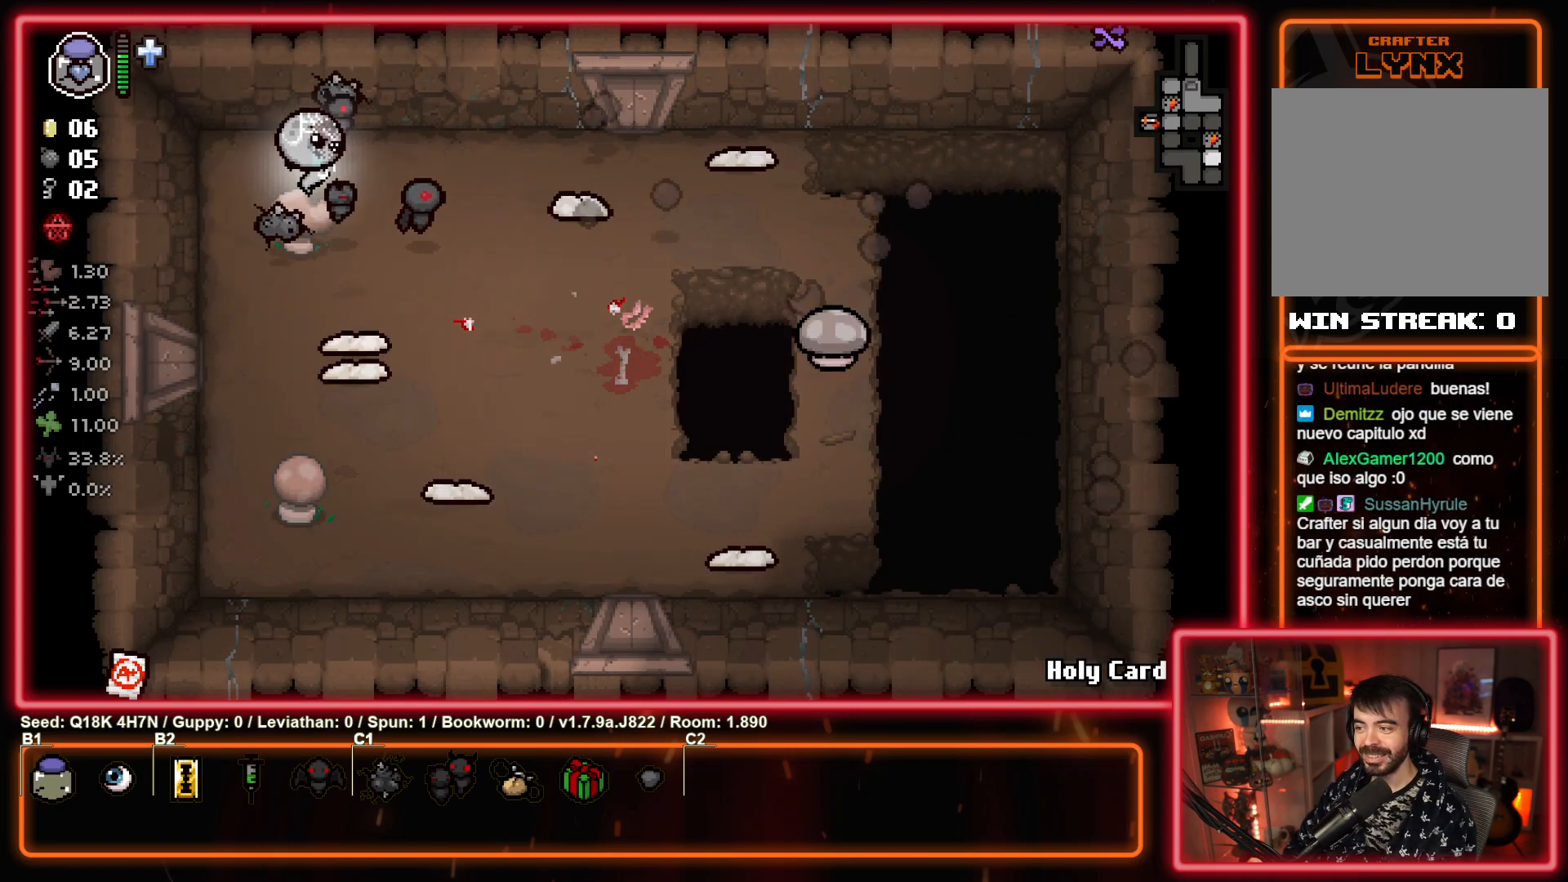
{"buttons": ["CIRCLE"], "left_stick": "up-right", "events": [[83, "left_stick", "down-right"], [250, "left_stick", "down-left"], [333, "left_stick", "up-left"], [383, "left_stick", "up-right"]]}
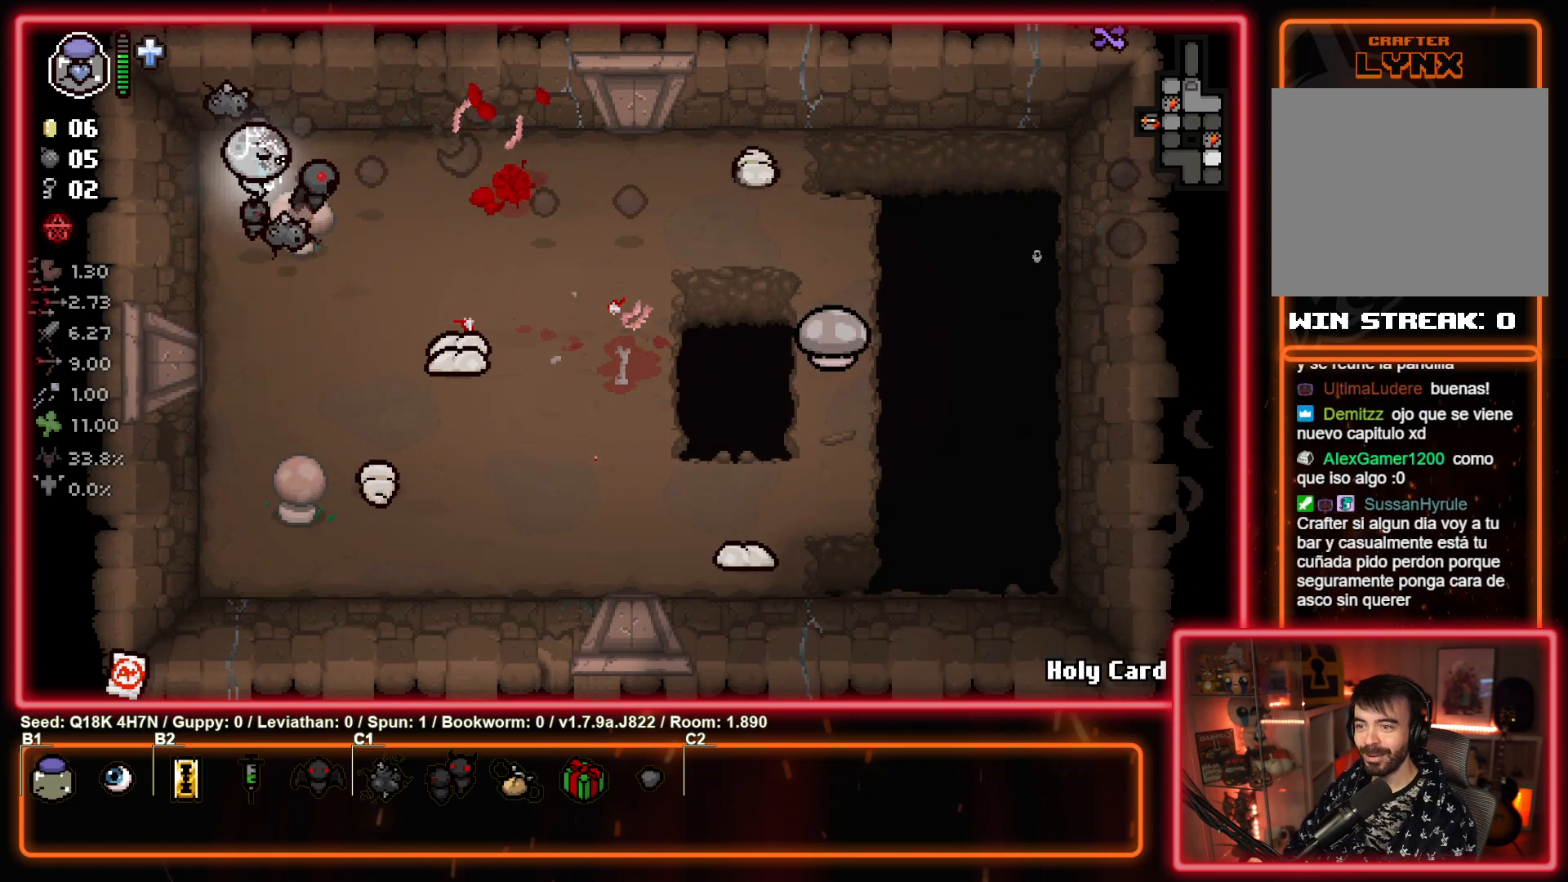
{"buttons": ["CIRCLE"], "left_stick": "down-left", "events": [[17, "left_stick", "center"], [83, "left_stick", "left"], [200, "left_stick", "down-right"], [350, "left_stick", "left"], [450, "left_stick", "down-left"]]}
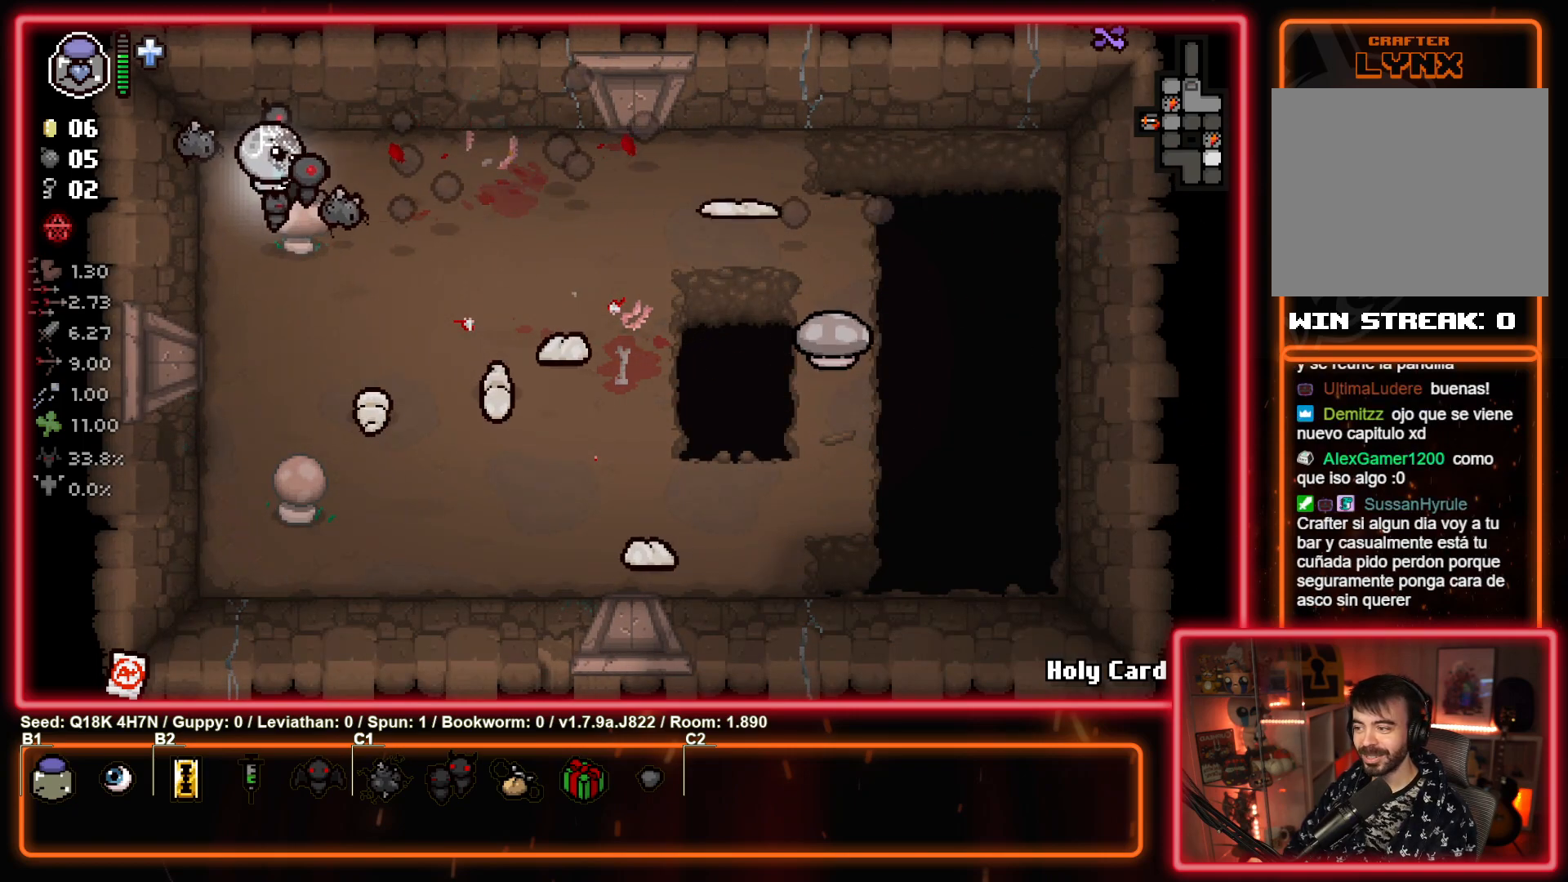
{"buttons": ["CIRCLE"], "left_stick": "center", "events": [[67, "CIRCLE", "up"], [167, "CIRCLE", "down"], [267, "left_stick", "center"]]}
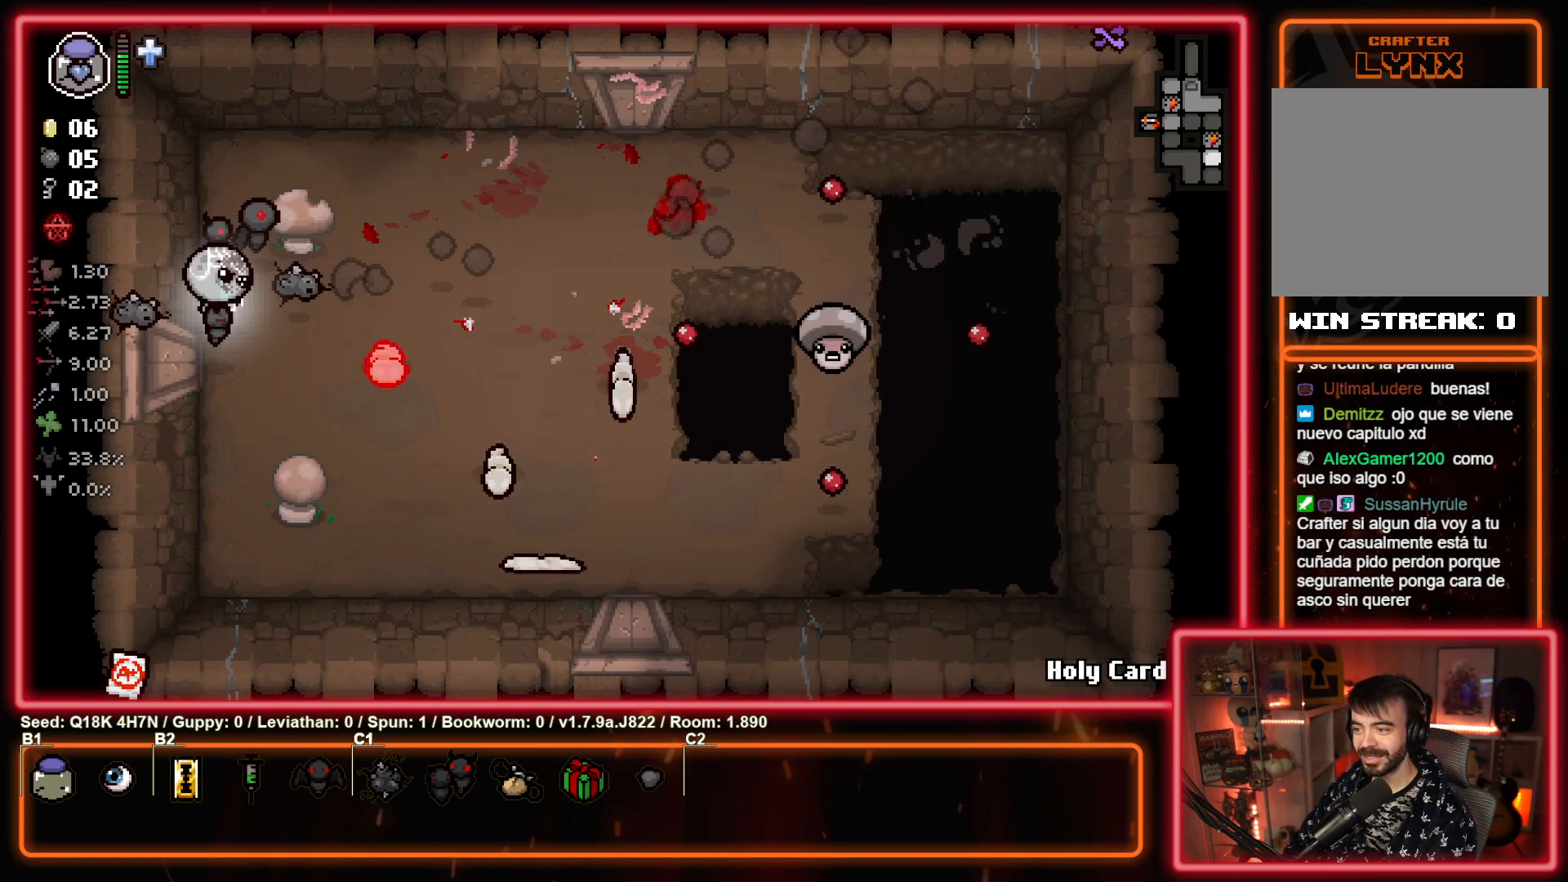
{"buttons": ["CIRCLE"], "left_stick": "up-left", "events": [[17, "left_stick", "up-left"], [67, "left_stick", "up"], [267, "left_stick", "down-right"], [400, "left_stick", "up-left"]]}
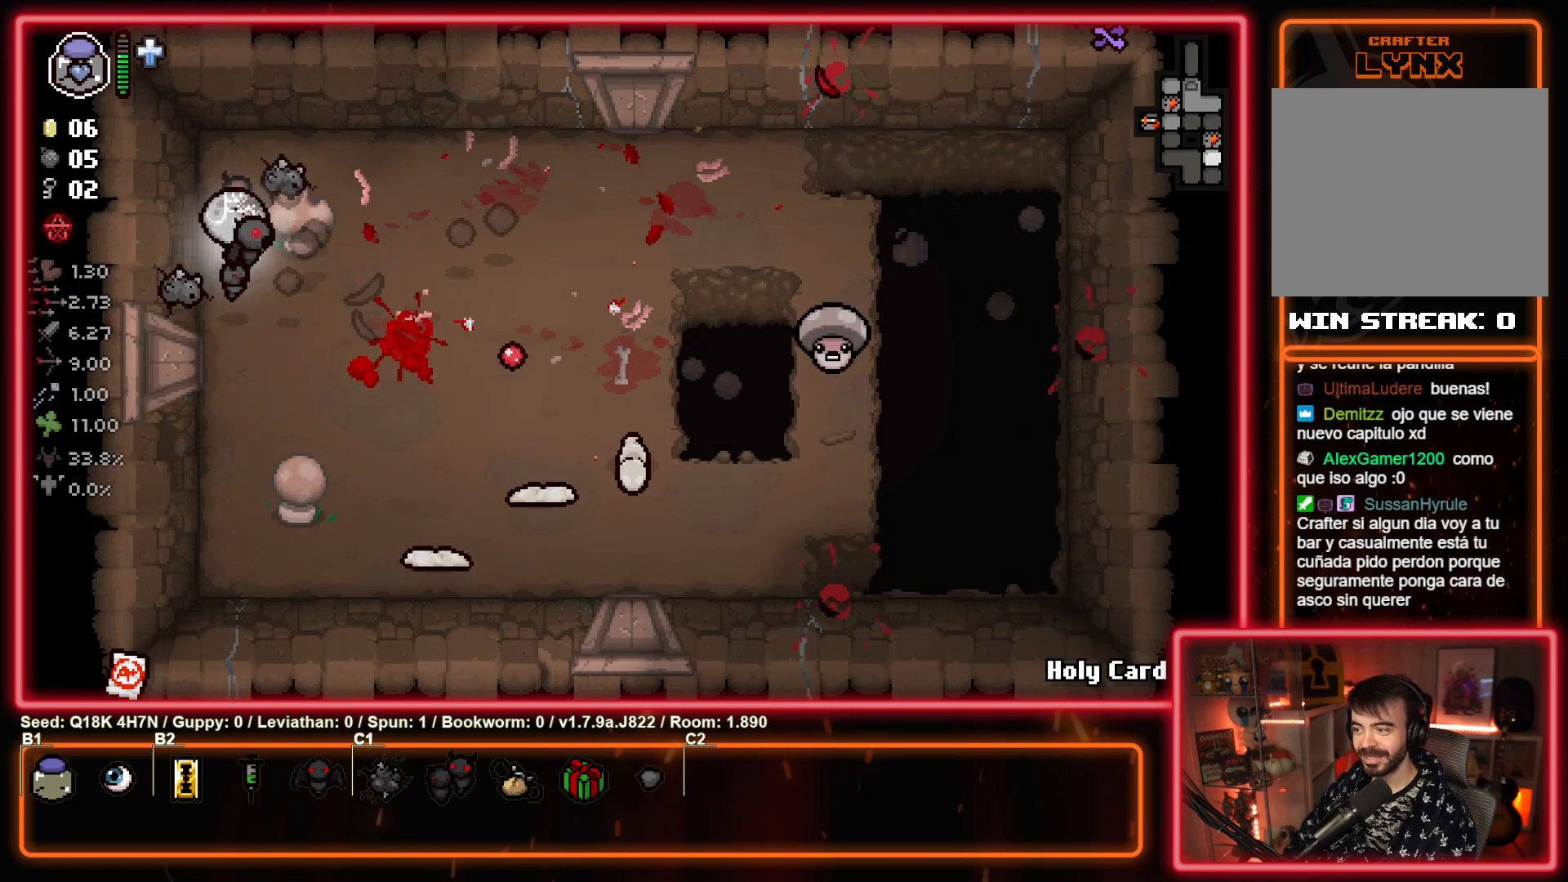
{"buttons": ["CROSS"], "left_stick": "down-right", "events": [[150, "CIRCLE", "up"], [150, "left_stick", "up-right"], [417, "CROSS", "down"], [433, "left_stick", "down-right"]]}
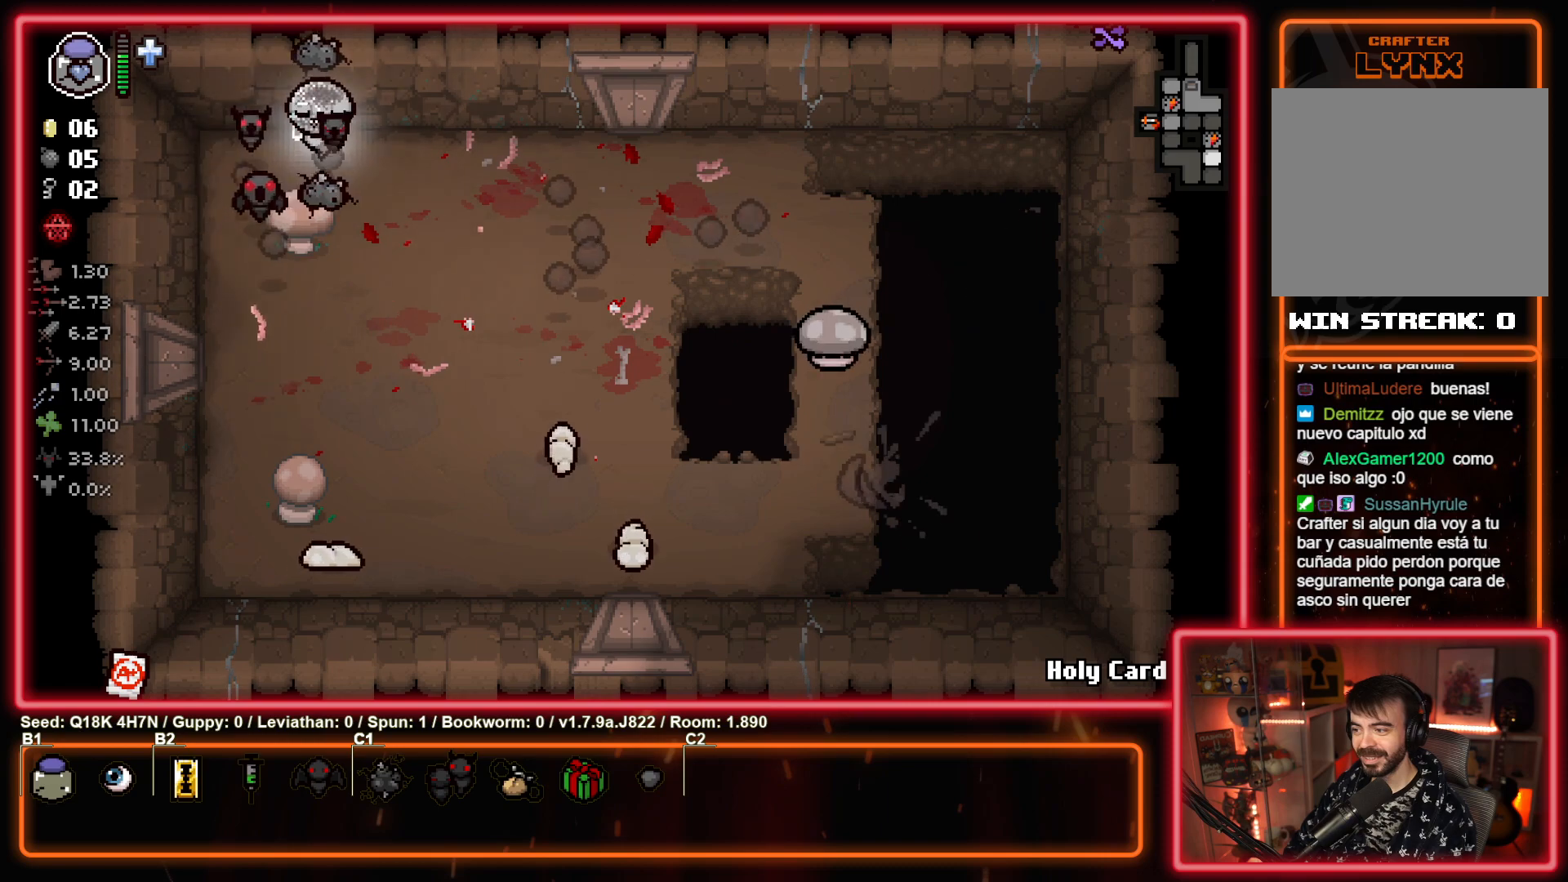
{"buttons": ["CROSS"], "left_stick": "down-left", "events": [[17, "left_stick", "center"], [117, "left_stick", "down"], [183, "left_stick", "left"], [317, "left_stick", "center"], [450, "left_stick", "down-left"]]}
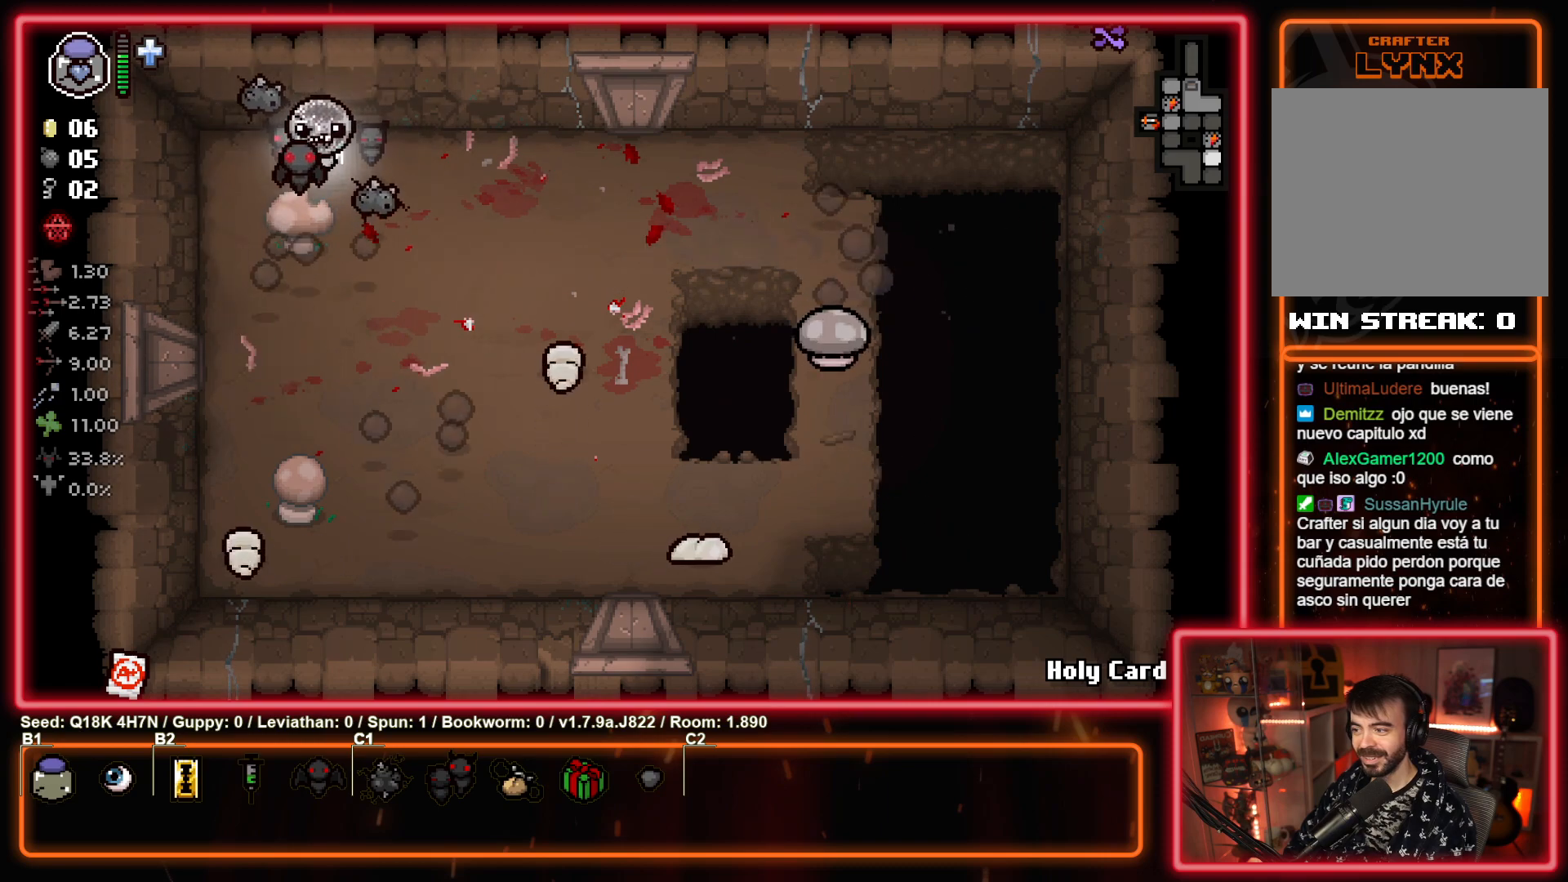
{"buttons": ["CROSS"], "left_stick": "center", "events": [[167, "left_stick", "center"]]}
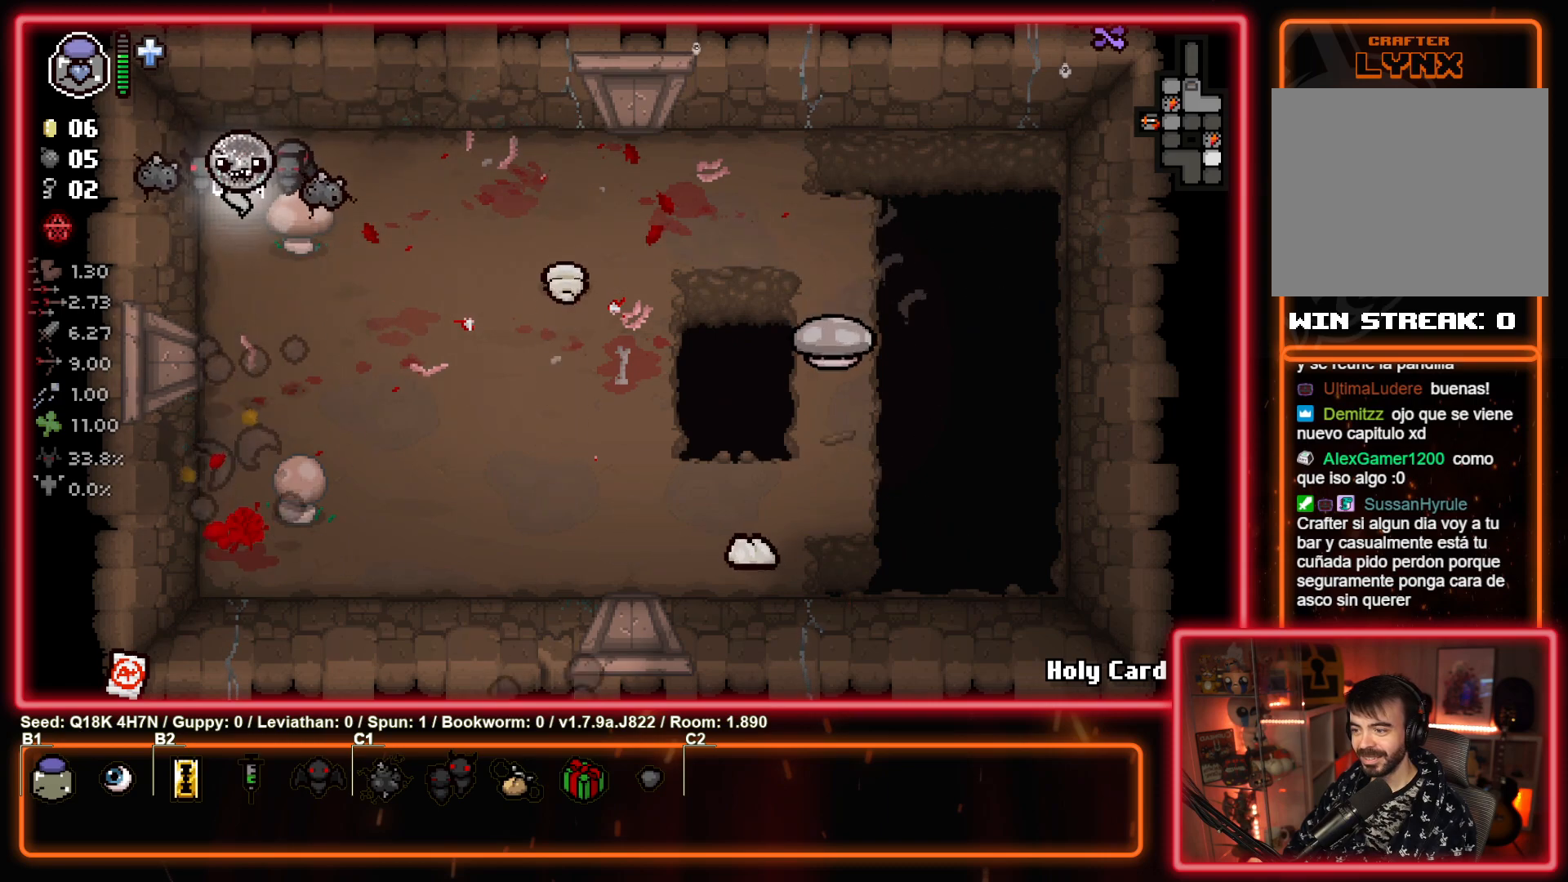
{"buttons": ["CIRCLE"], "left_stick": "left", "events": [[117, "left_stick", "up"], [167, "CROSS", "up"], [183, "left_stick", "right"], [283, "CIRCLE", "down"], [317, "left_stick", "center"], [367, "left_stick", "left"]]}
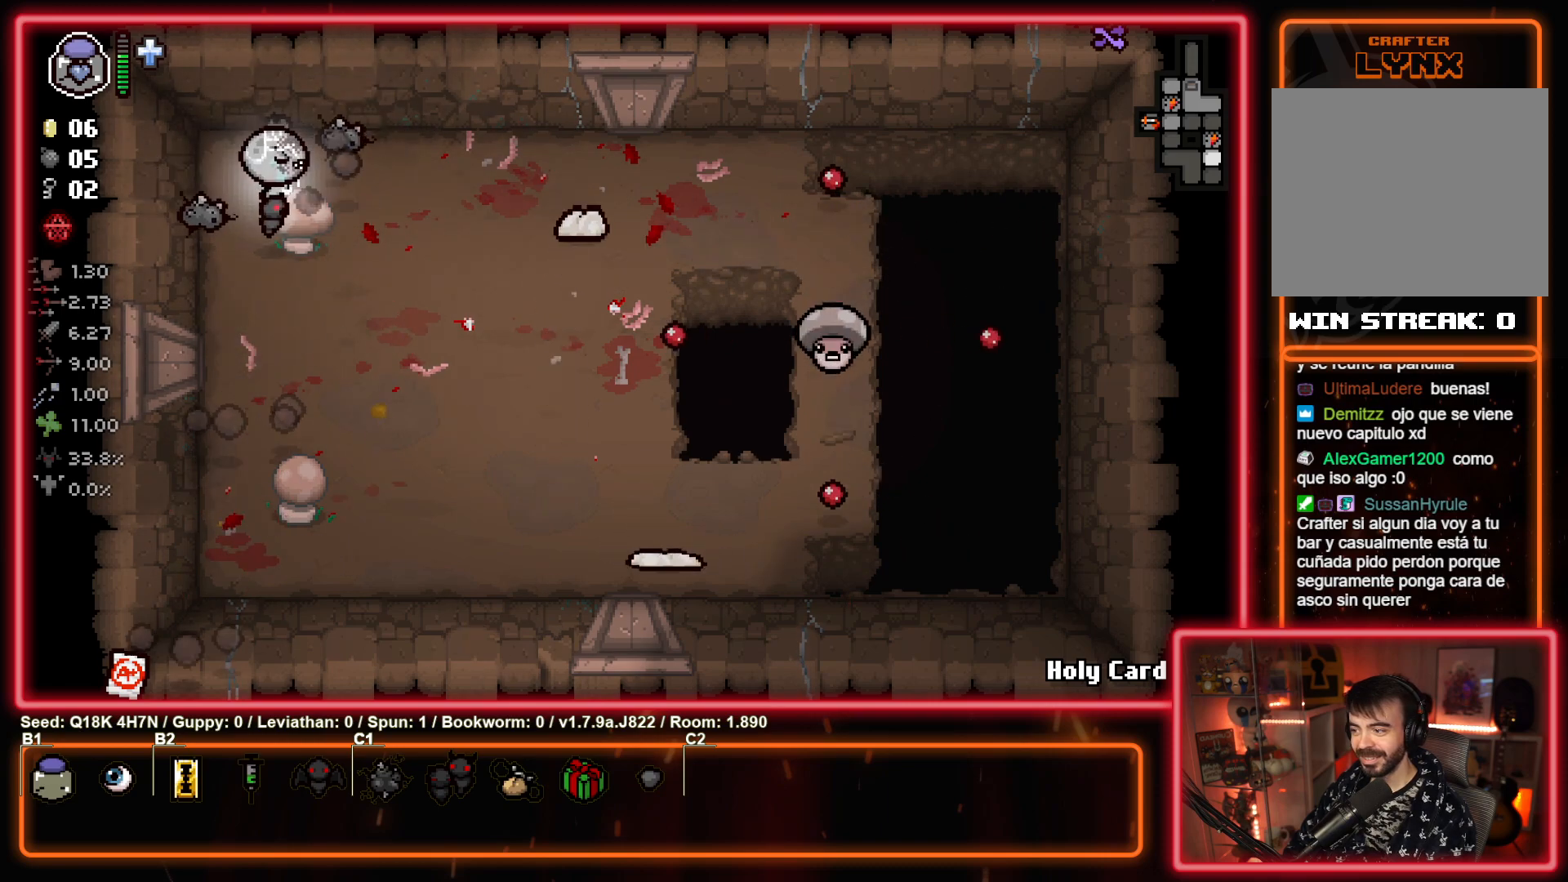
{"buttons": ["CIRCLE"], "left_stick": "down", "events": [[67, "left_stick", "right"], [317, "left_stick", "down-left"], [483, "left_stick", "down"]]}
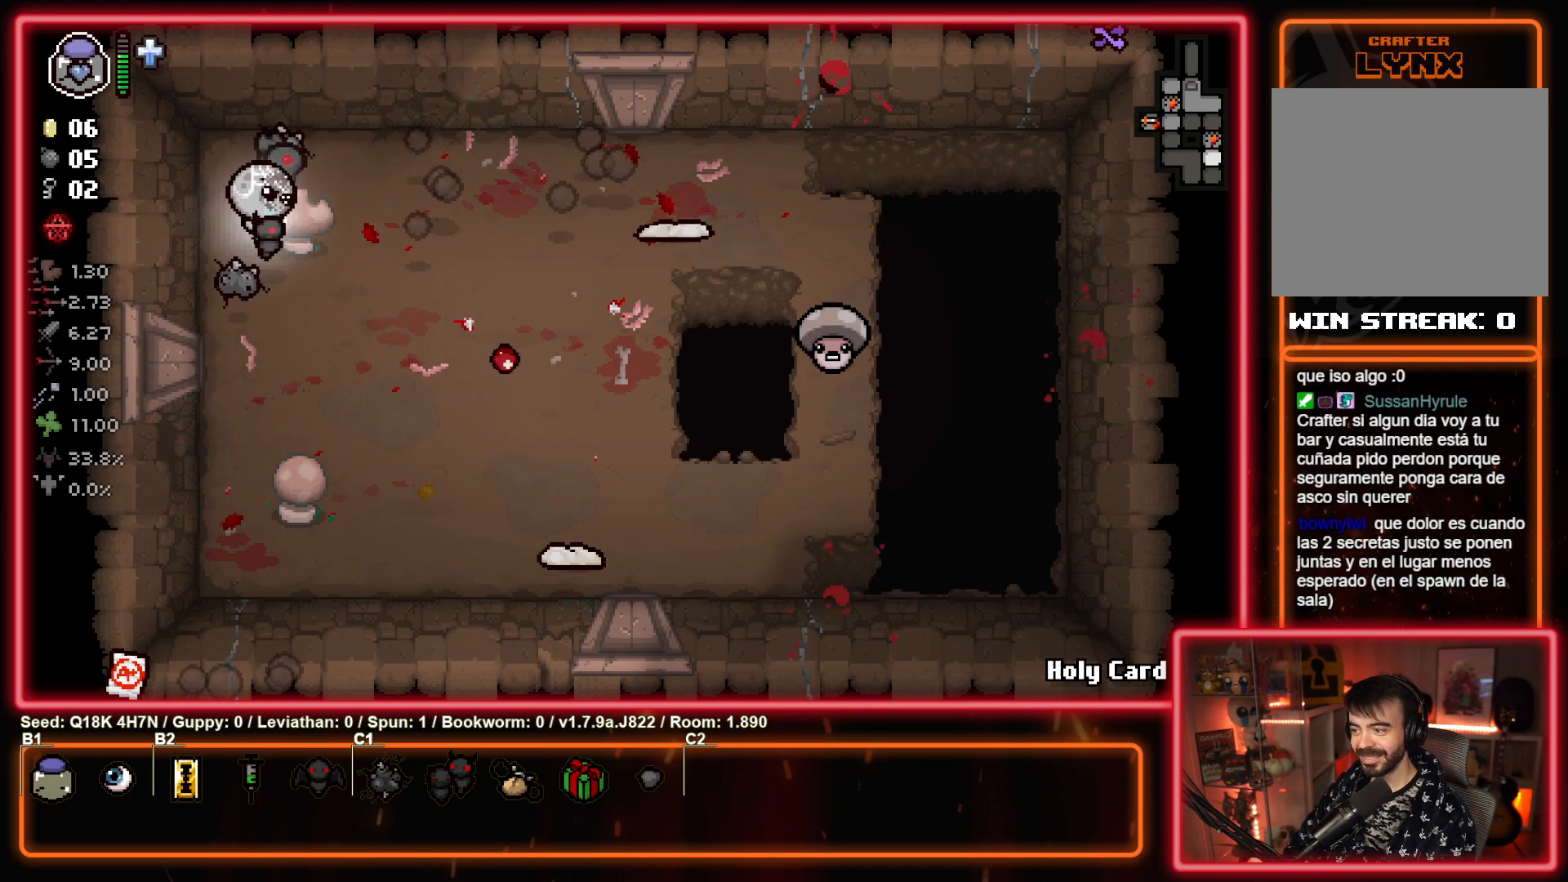
{"buttons": ["CIRCLE"], "left_stick": "right", "events": [[33, "CIRCLE", "up"], [150, "CIRCLE", "down"], [383, "left_stick", "center"], [467, "left_stick", "right"]]}
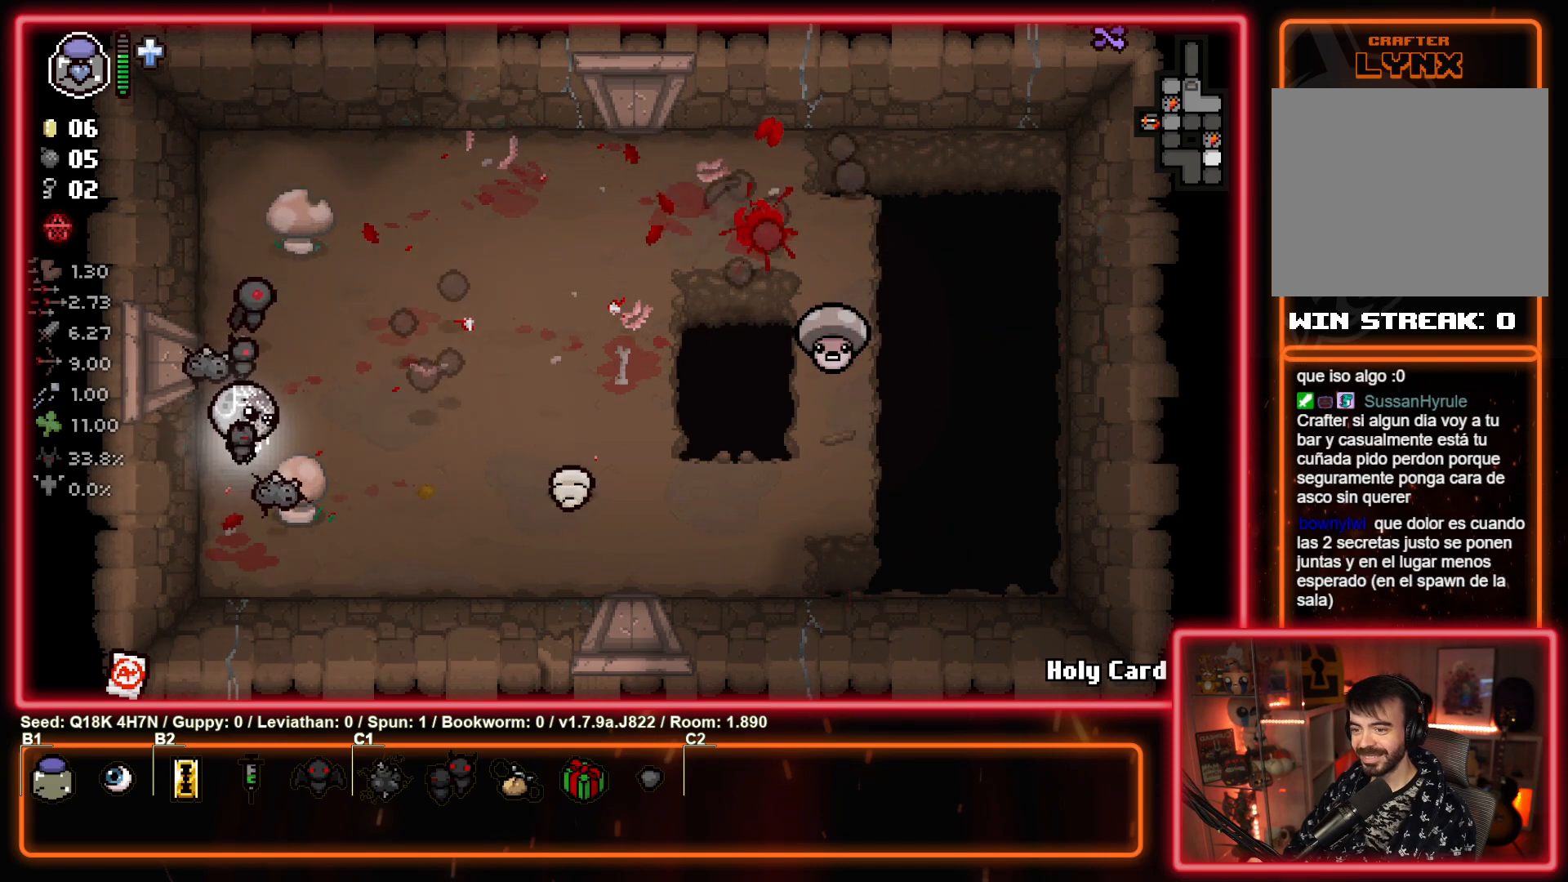
{"buttons": [], "left_stick": "up-right", "events": [[100, "CIRCLE", "up"], [200, "left_stick", "center"], [217, "CIRCLE", "down"], [417, "left_stick", "up-right"], [500, "CIRCLE", "up"]]}
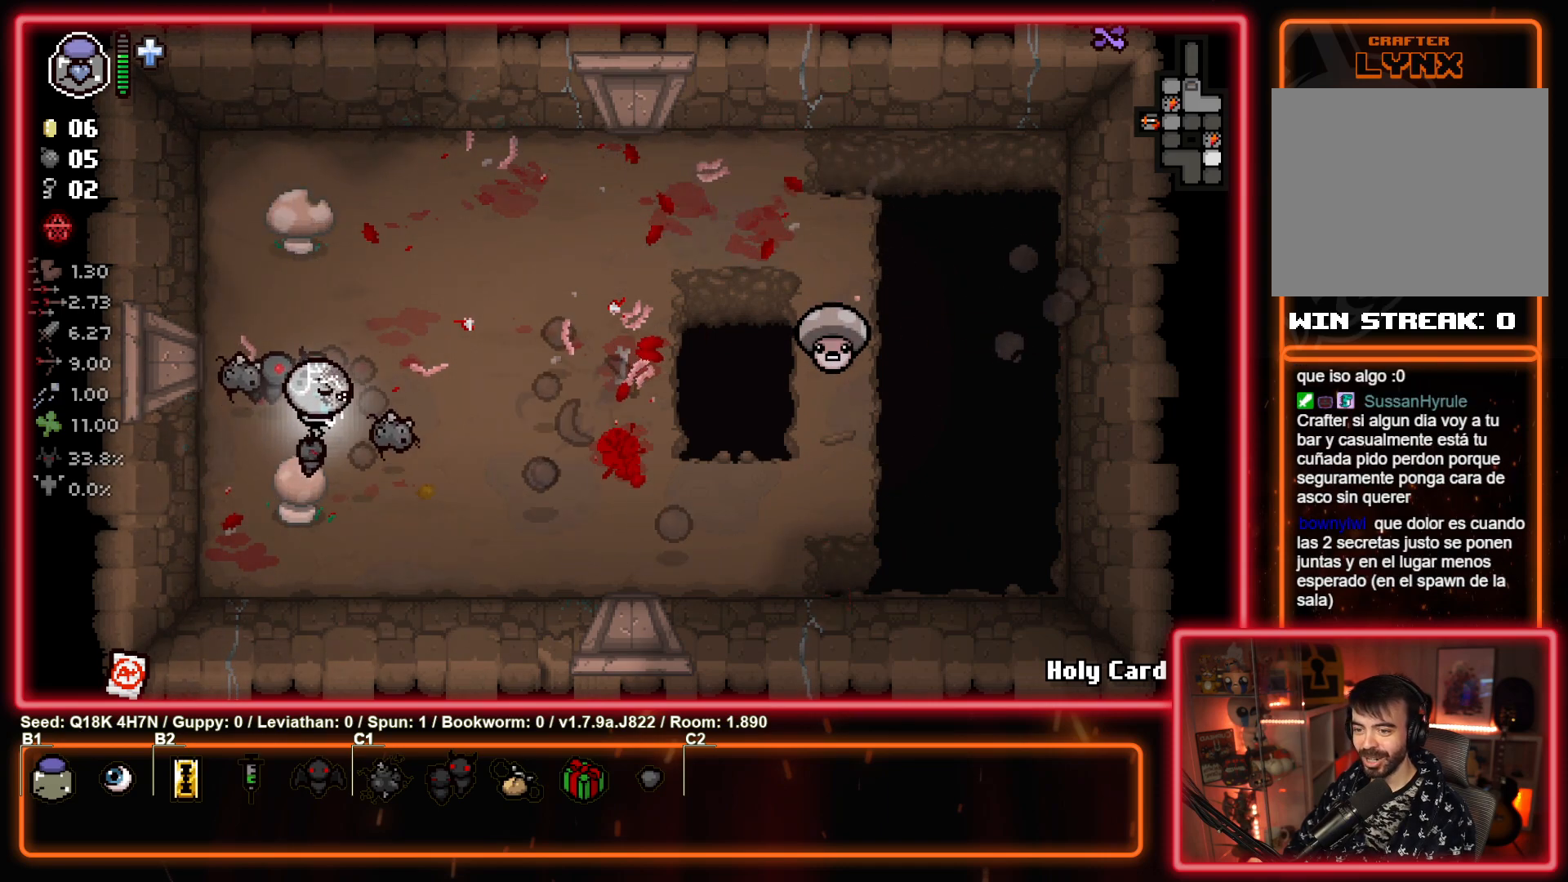
{"buttons": ["CIRCLE"], "left_stick": "right", "events": [[50, "left_stick", "right"], [100, "CIRCLE", "down"]]}
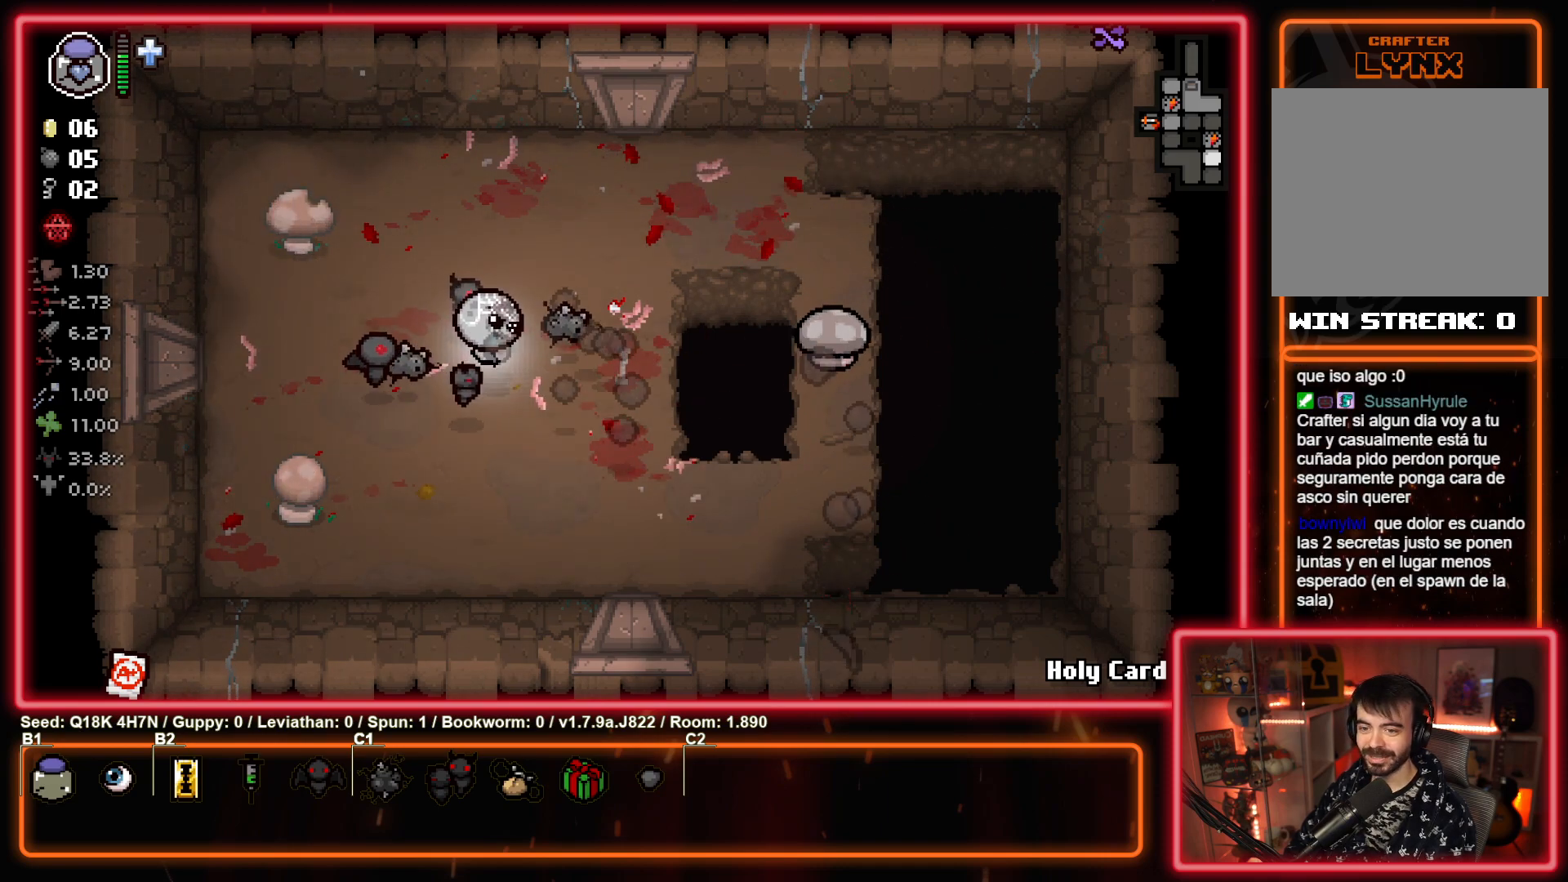
{"buttons": ["CIRCLE"], "left_stick": "right", "events": [[100, "left_stick", "center"], [150, "left_stick", "left"], [400, "left_stick", "right"]]}
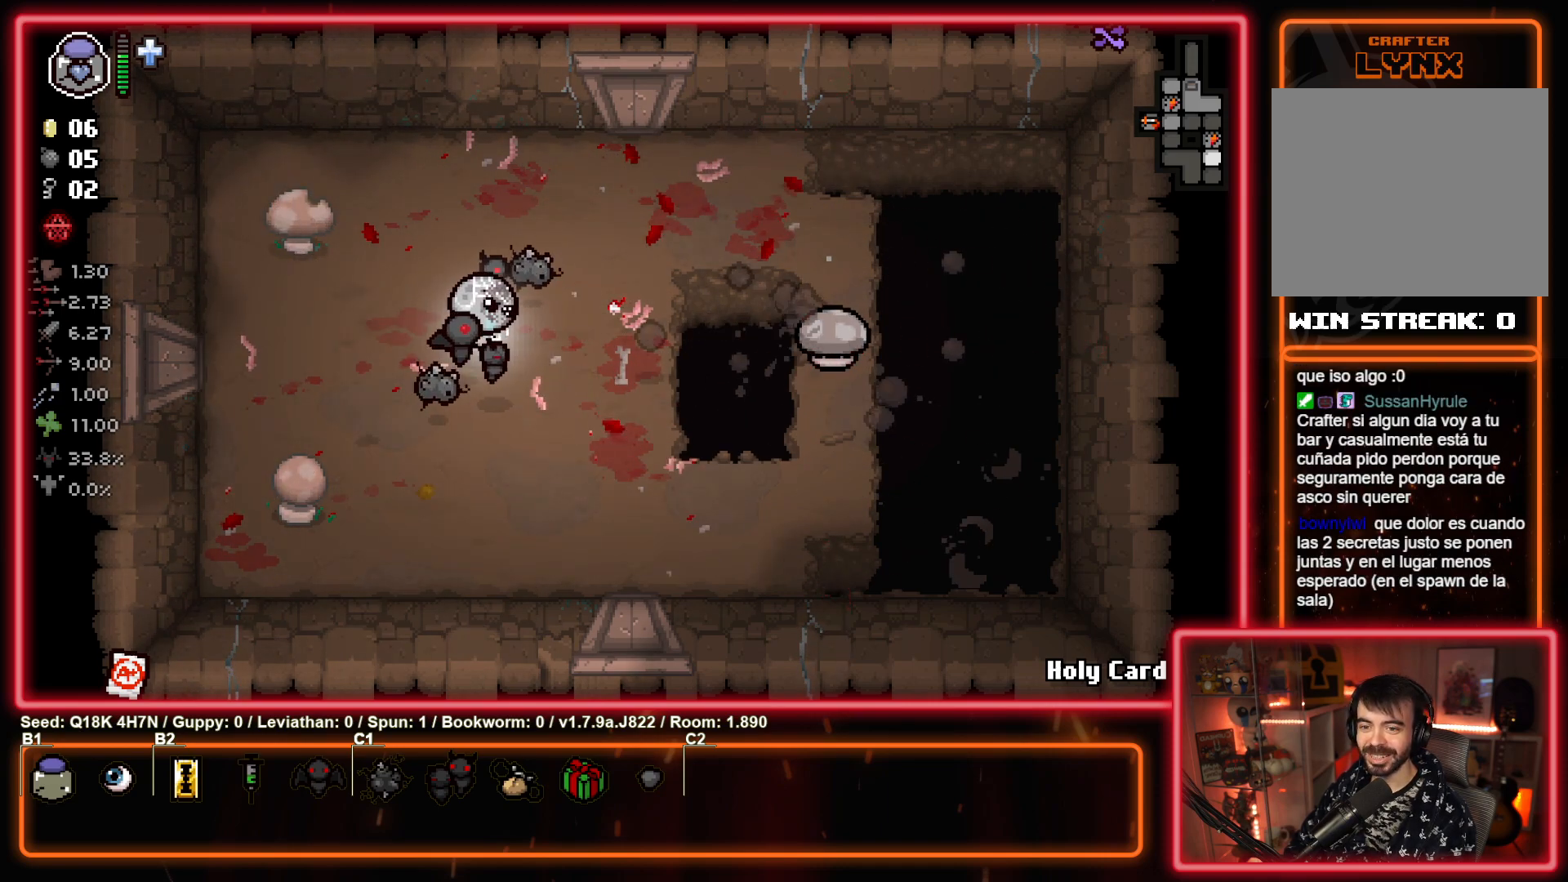
{"buttons": ["CIRCLE"], "left_stick": "center", "events": [[133, "left_stick", "center"], [183, "left_stick", "left"], [500, "left_stick", "center"]]}
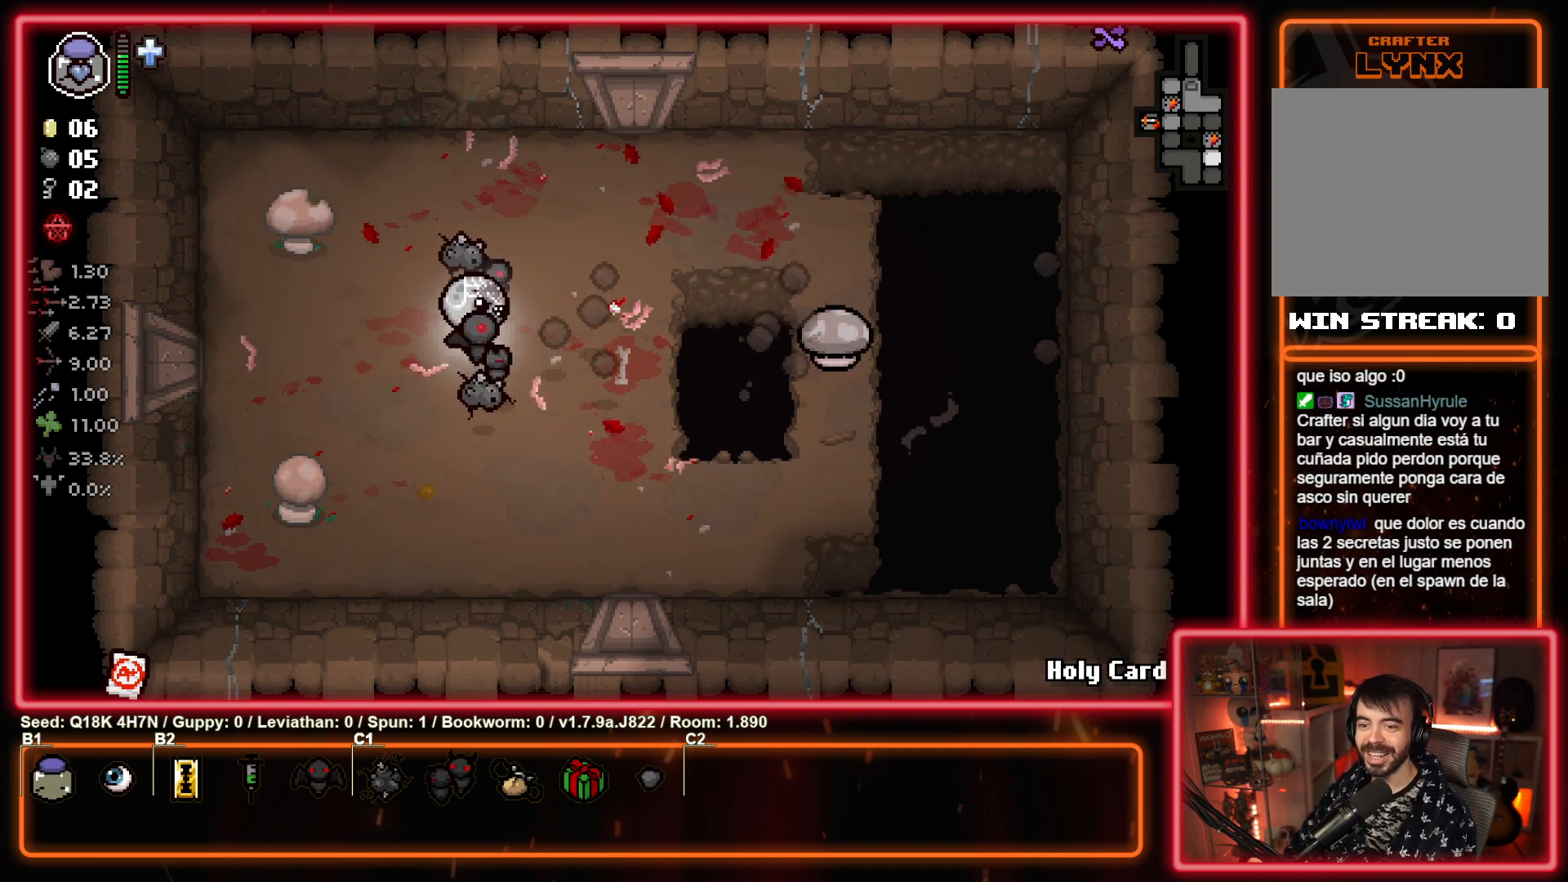
{"buttons": ["CIRCLE"], "left_stick": "left", "events": [[33, "left_stick", "right"], [267, "left_stick", "left"]]}
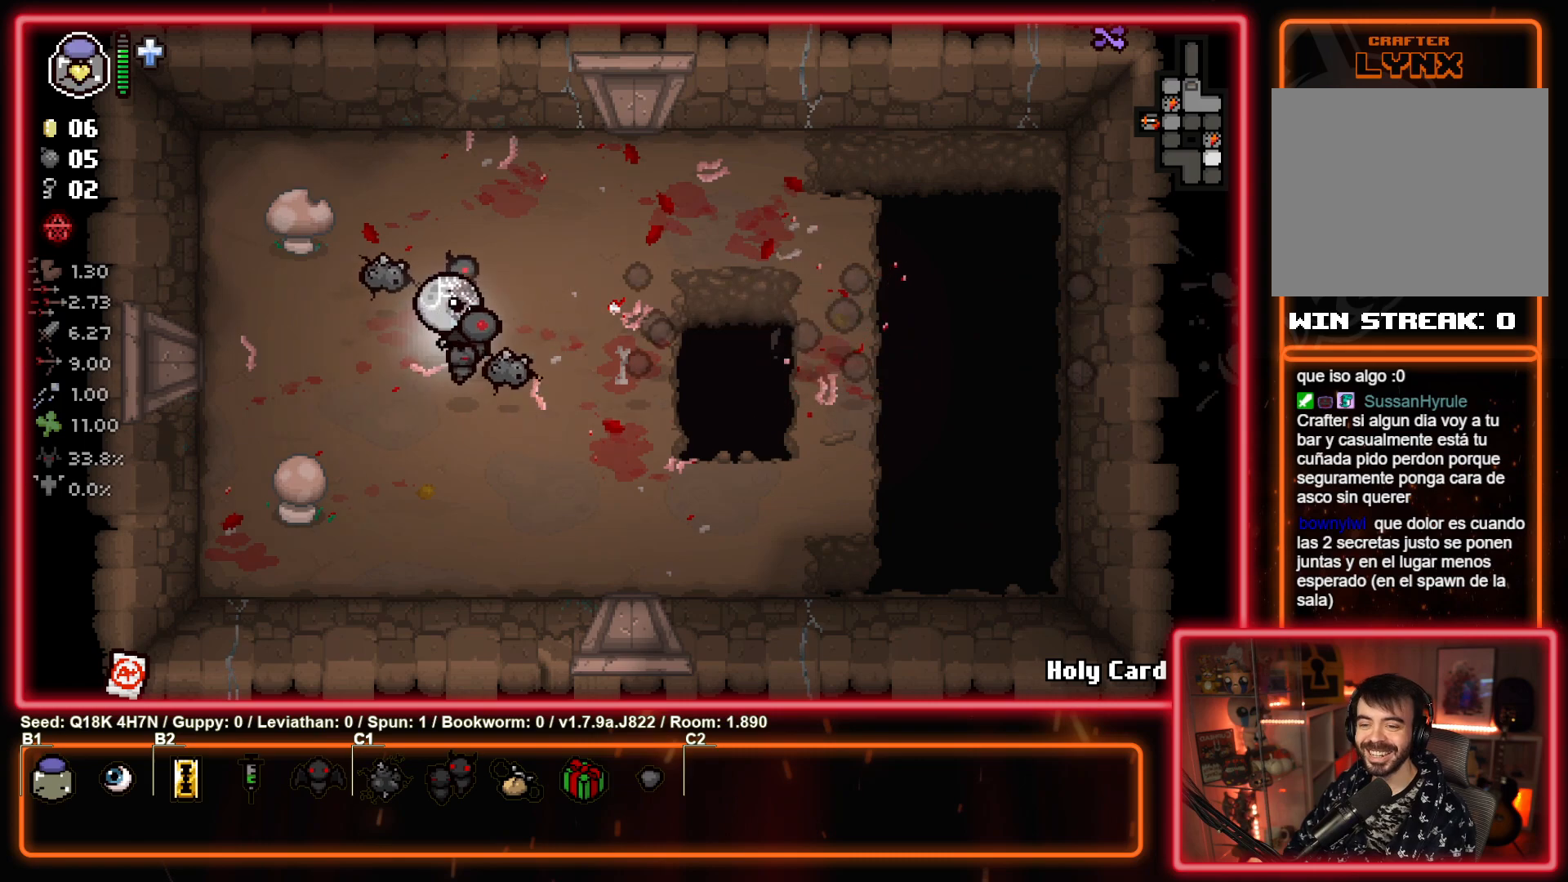
{"buttons": [], "left_stick": "right", "events": [[133, "left_stick", "center"], [167, "CIRCLE", "up"], [267, "left_stick", "right"]]}
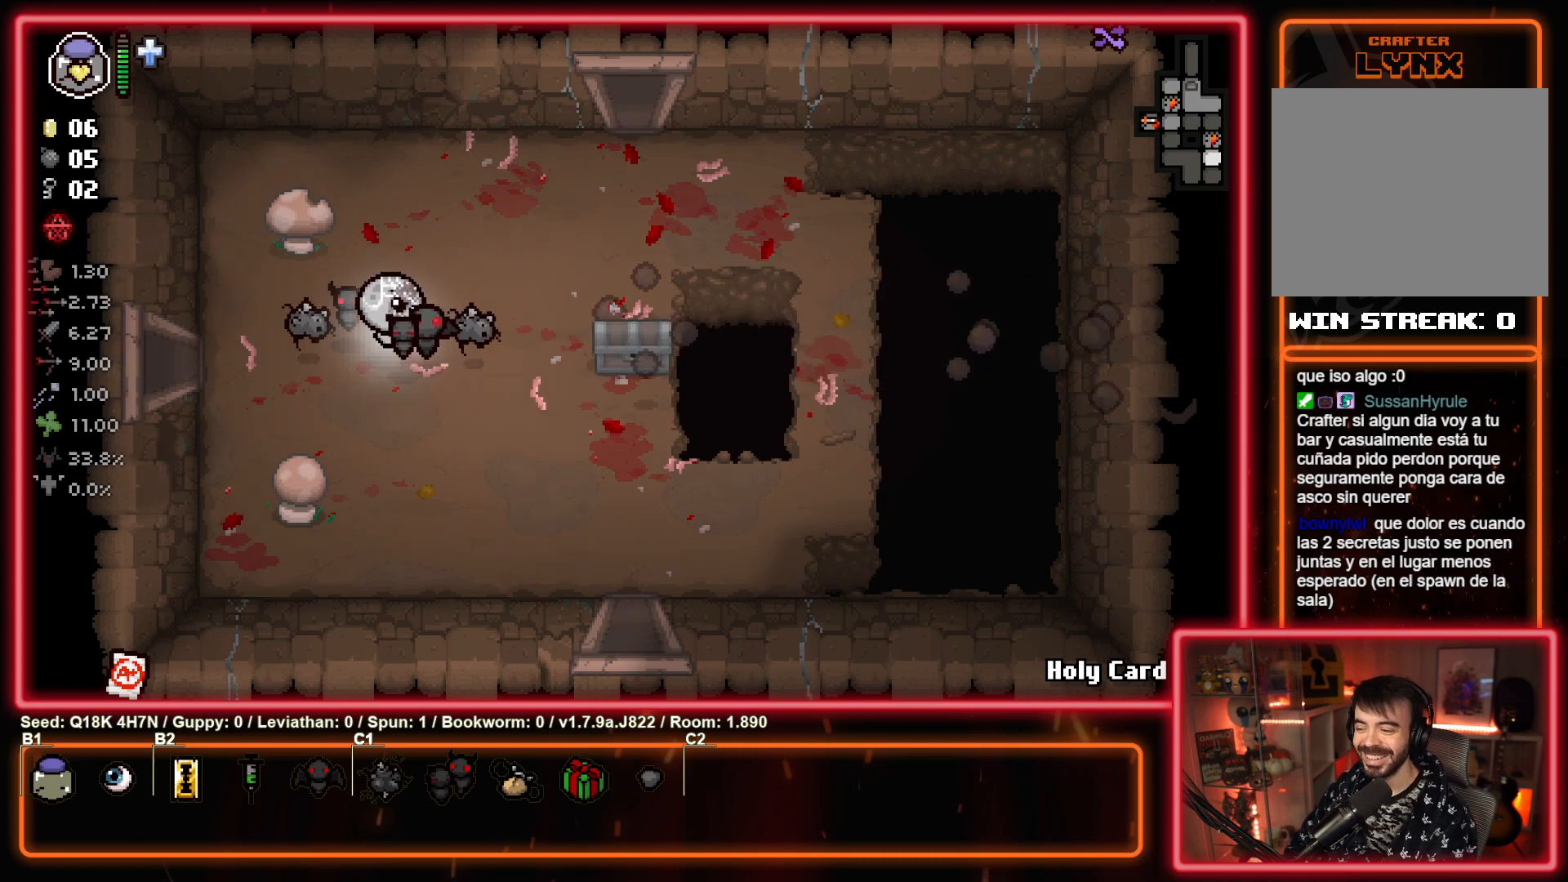
{"buttons": [], "left_stick": "left", "events": [[383, "left_stick", "left"]]}
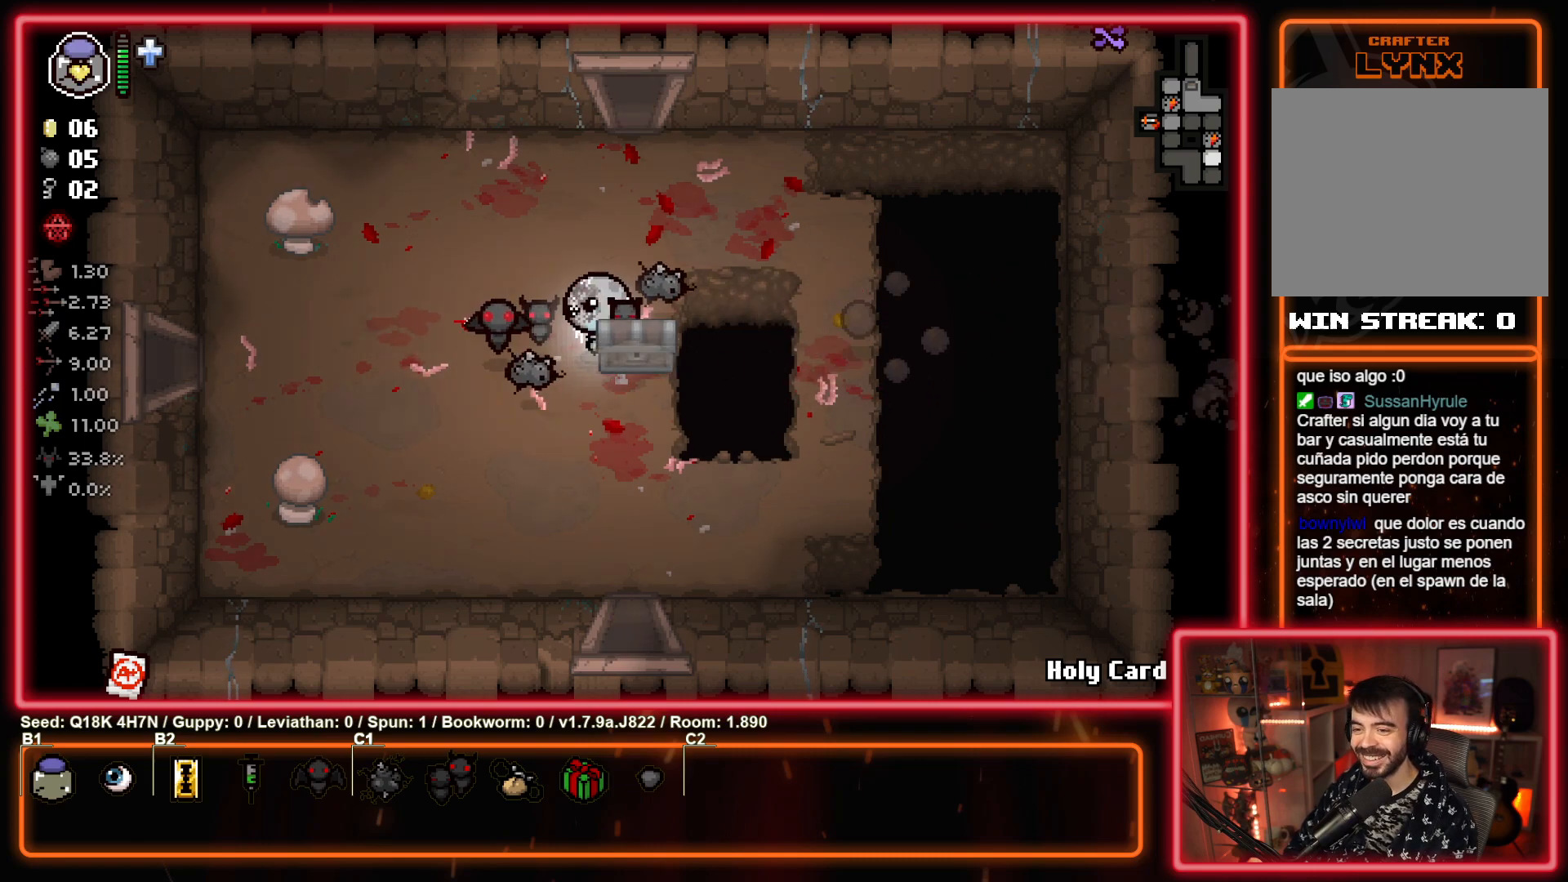
{"buttons": [], "left_stick": "down-right", "events": [[167, "left_stick", "center"], [500, "left_stick", "down-right"]]}
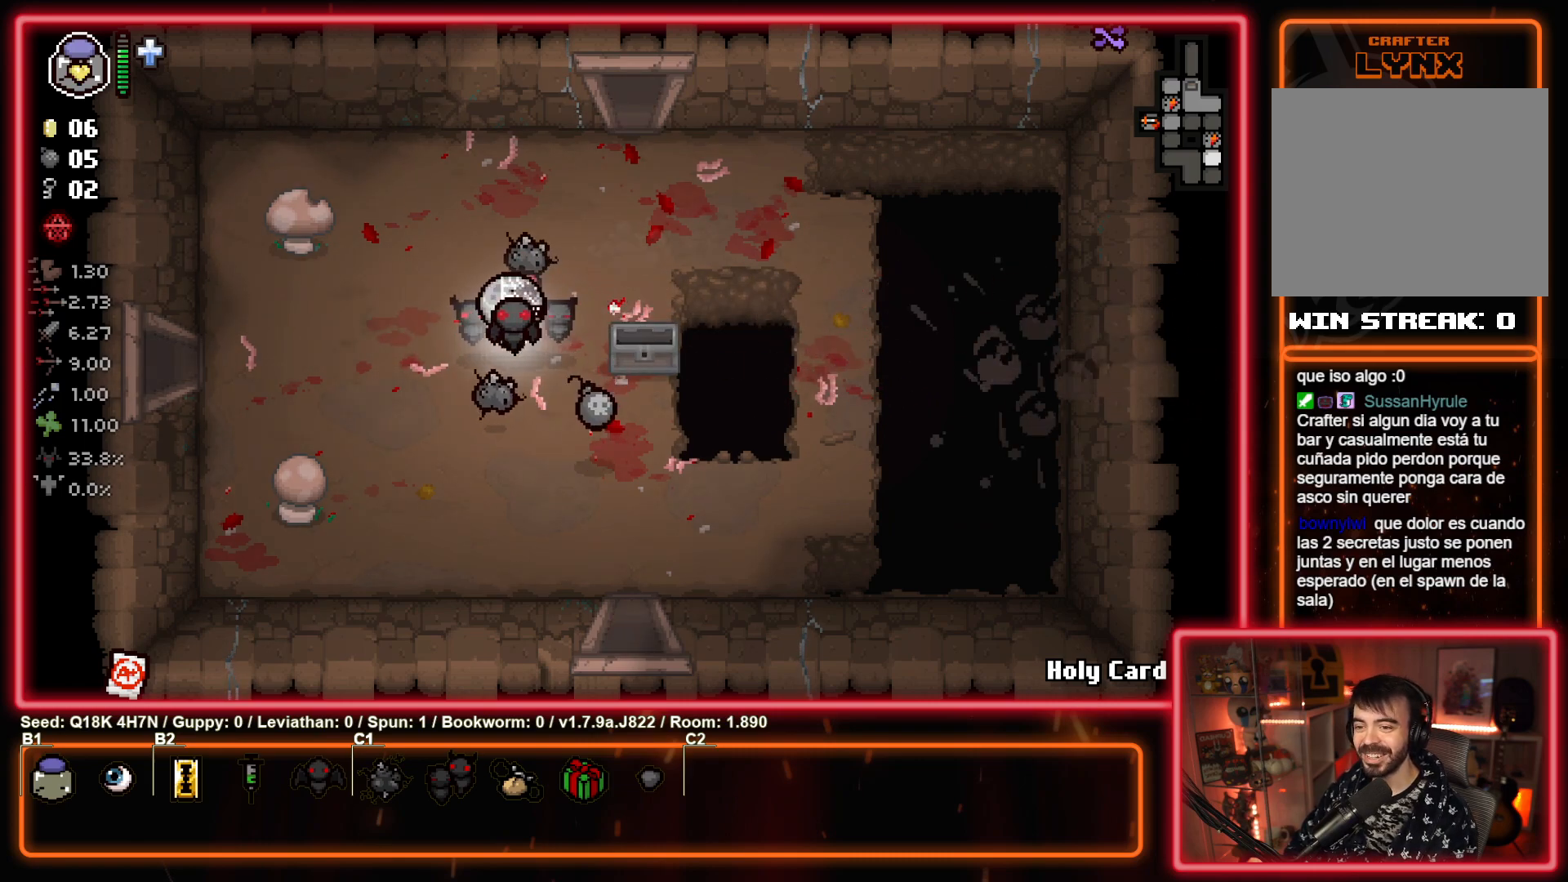
{"buttons": [], "left_stick": "up", "events": [[433, "left_stick", "up-right"], [500, "left_stick", "up"]]}
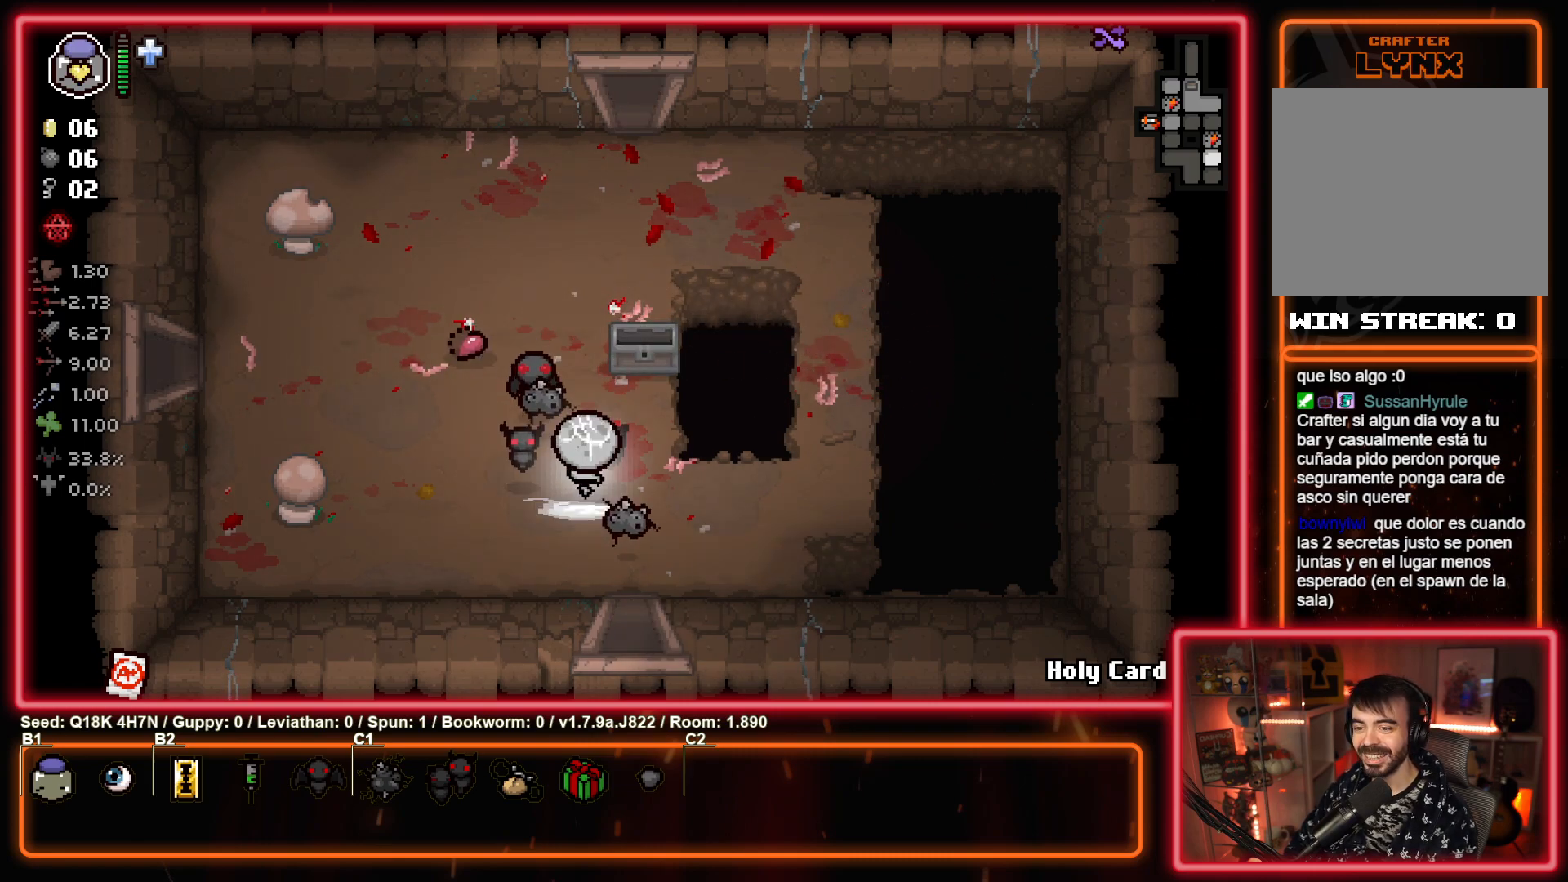
{"buttons": [], "left_stick": "up", "events": []}
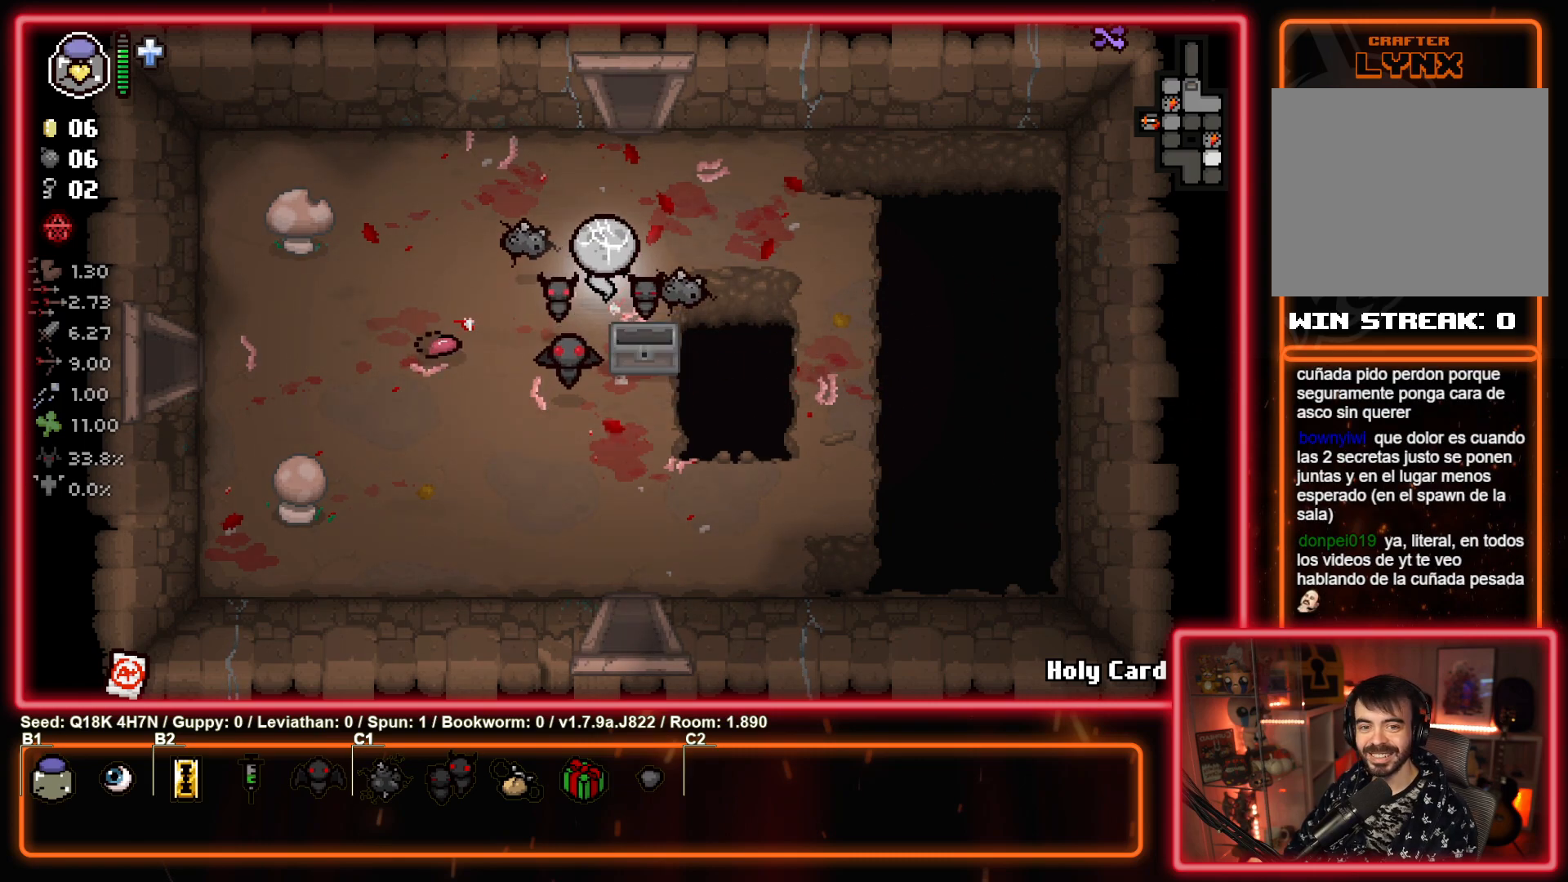
{"buttons": [], "left_stick": "center", "events": [[483, "left_stick", "center"]]}
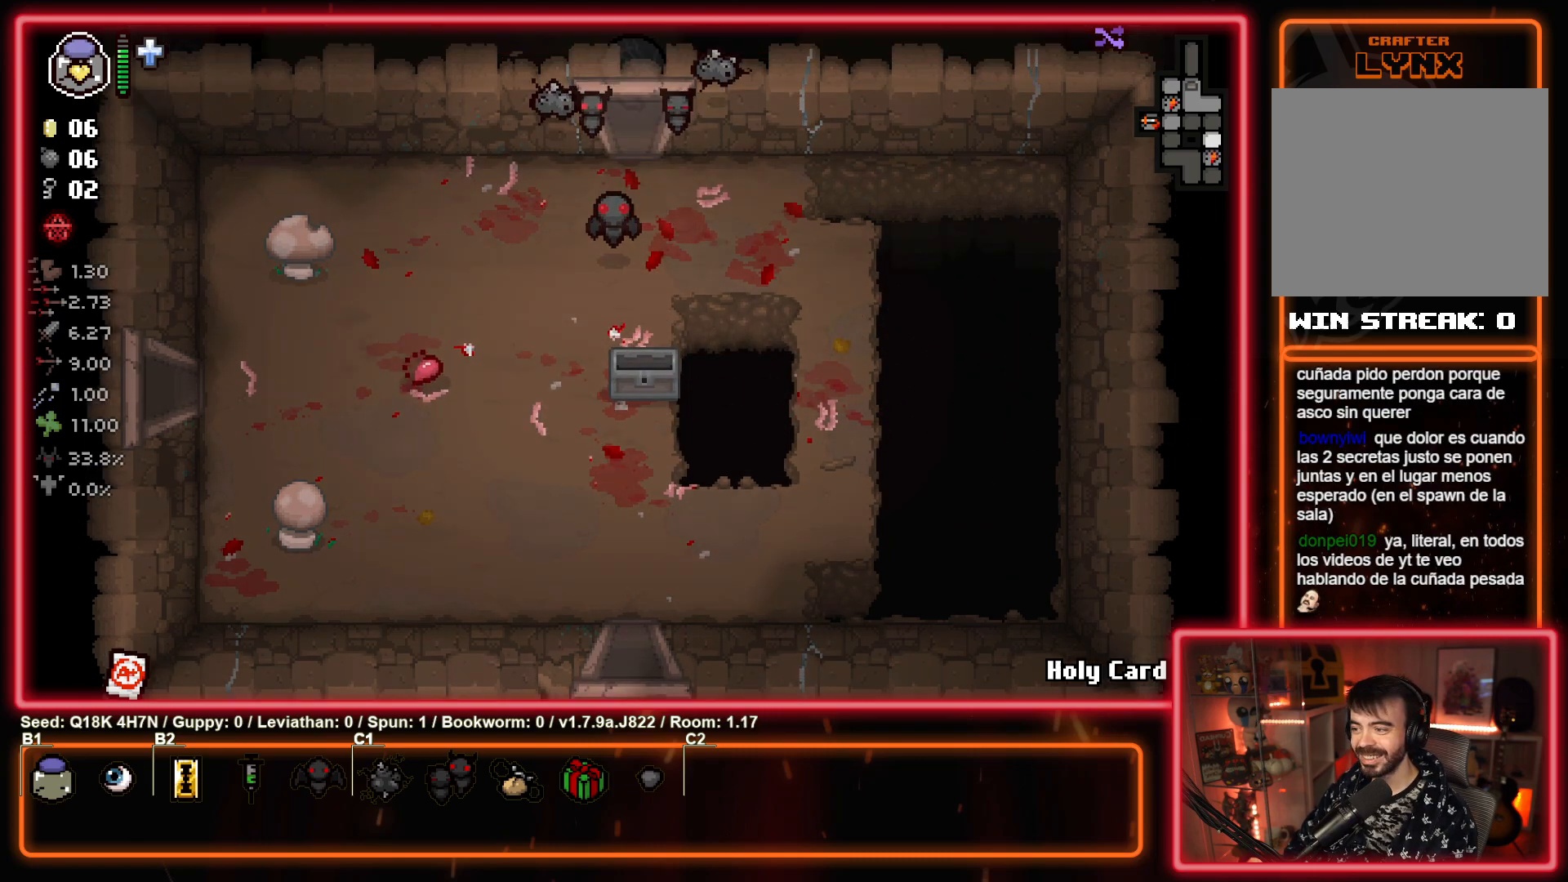
{"buttons": [], "left_stick": "center", "events": []}
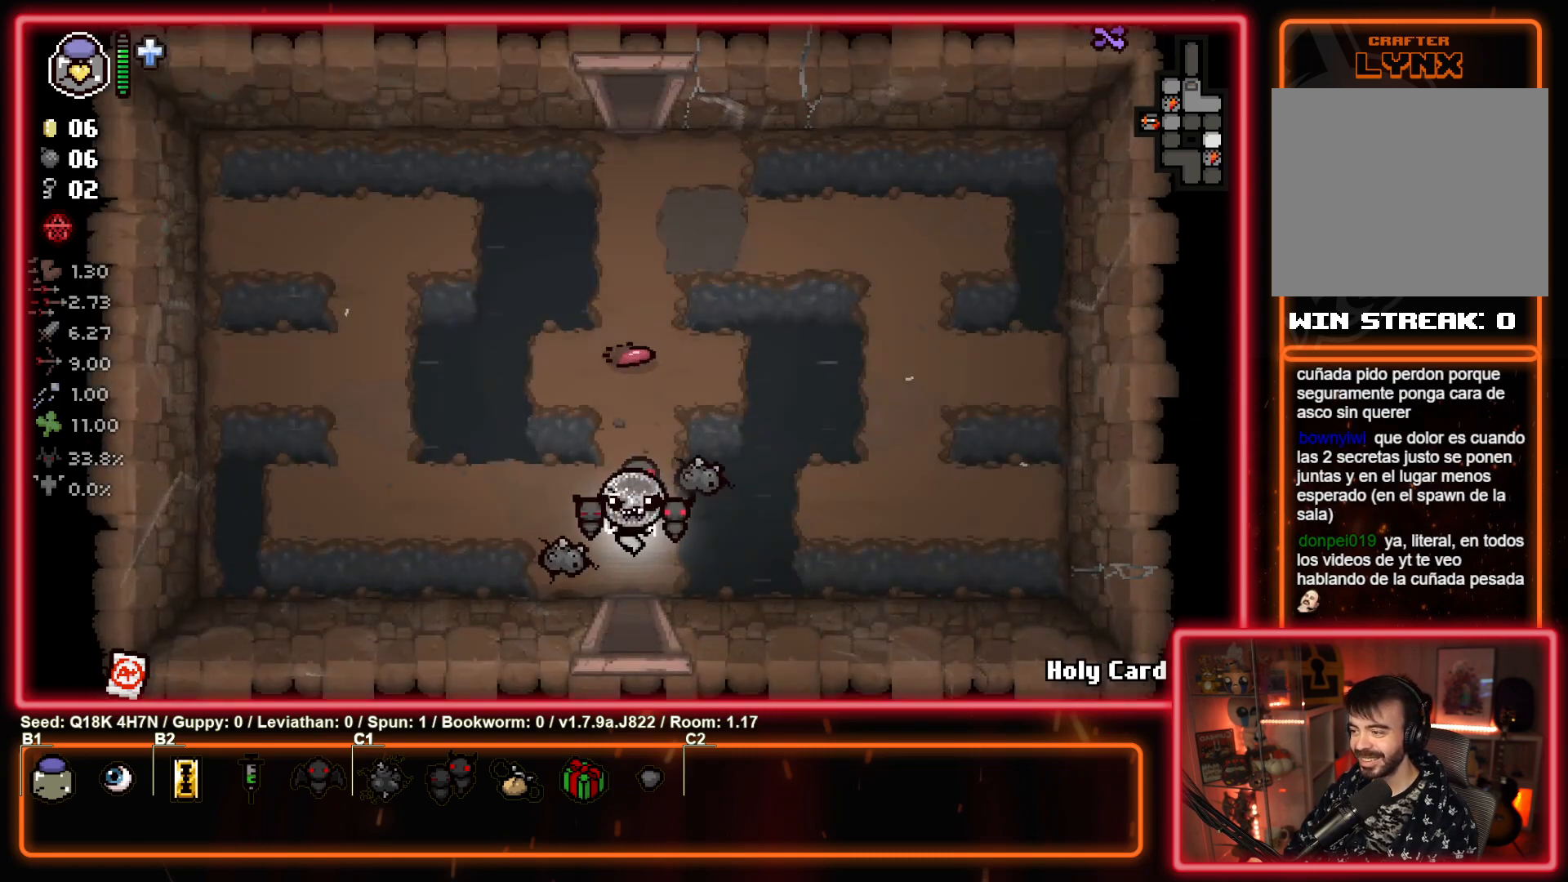
{"buttons": [], "left_stick": "up-left", "events": [[167, "left_stick", "left"], [300, "left_stick", "up-left"]]}
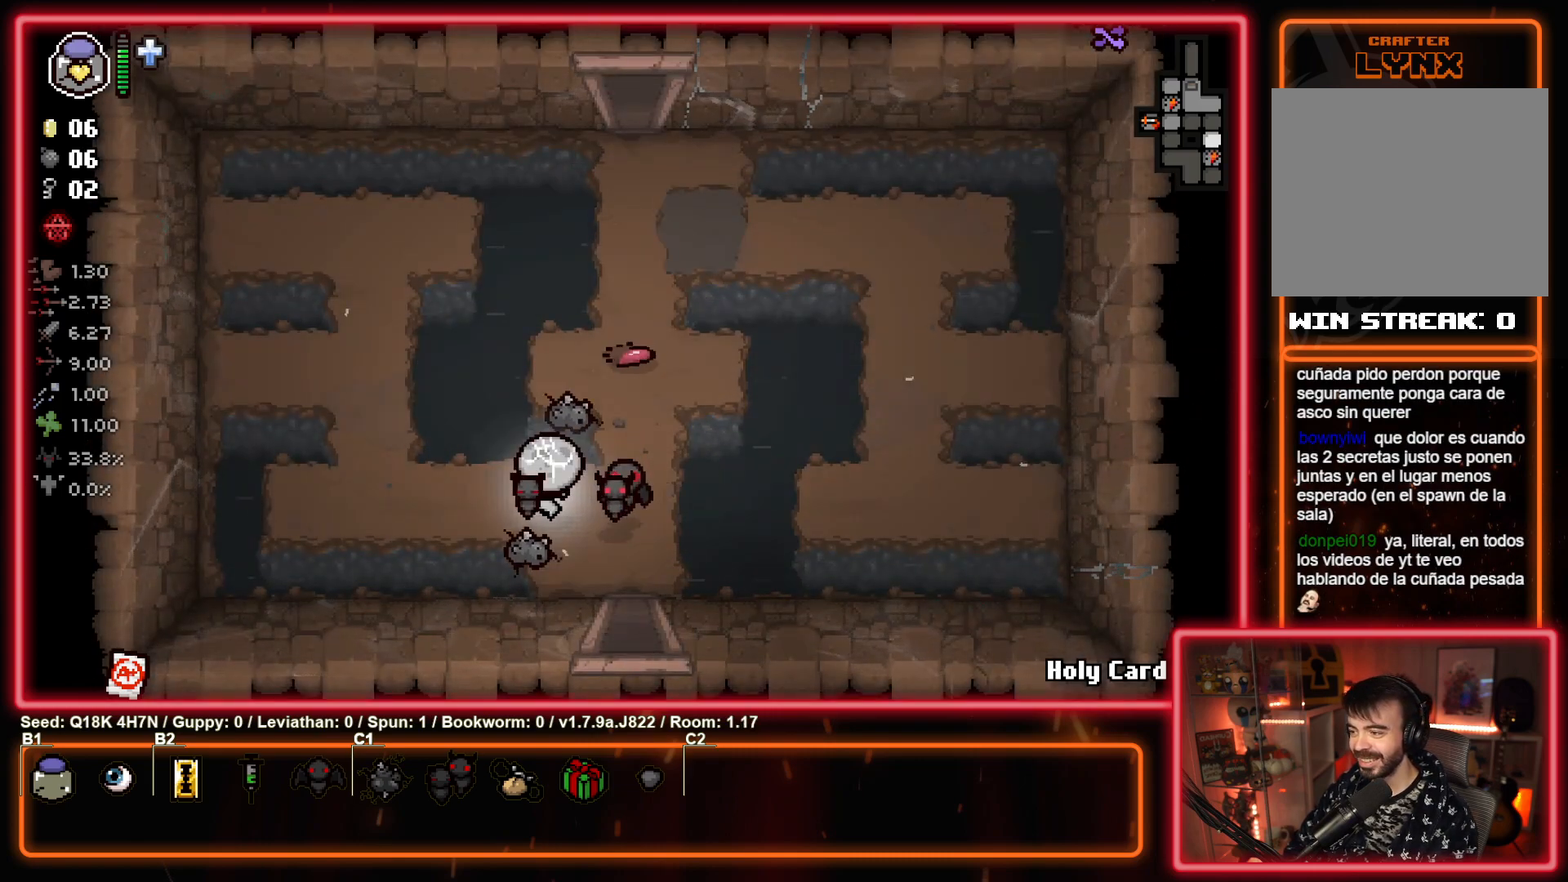
{"buttons": [], "left_stick": "up-right", "events": [[67, "left_stick", "up"], [367, "left_stick", "up-right"]]}
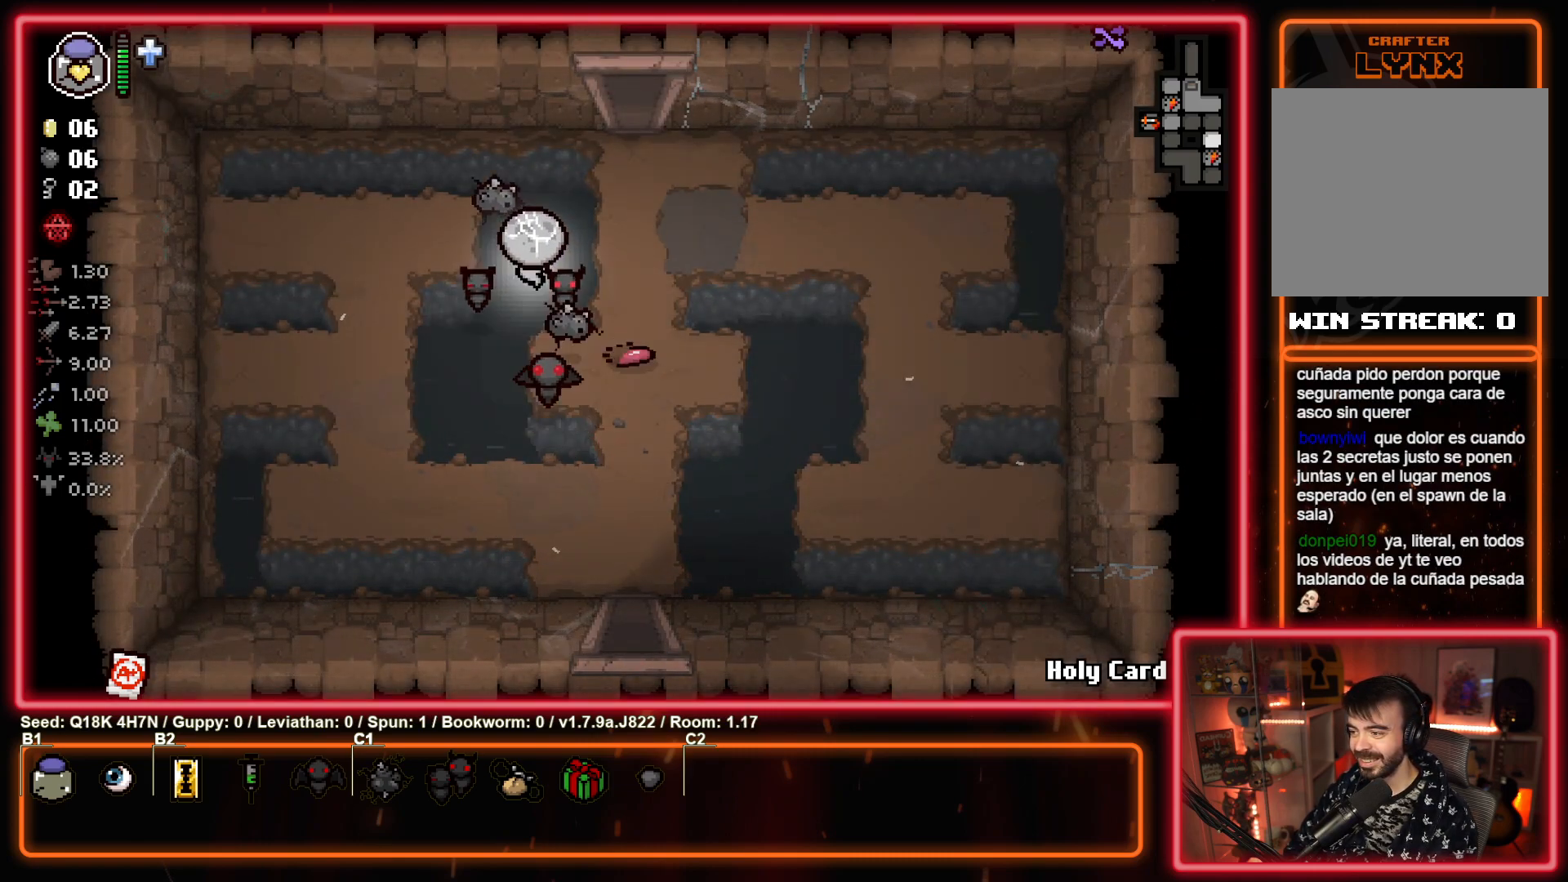
{"buttons": [], "left_stick": "center", "events": [[50, "left_stick", "center"]]}
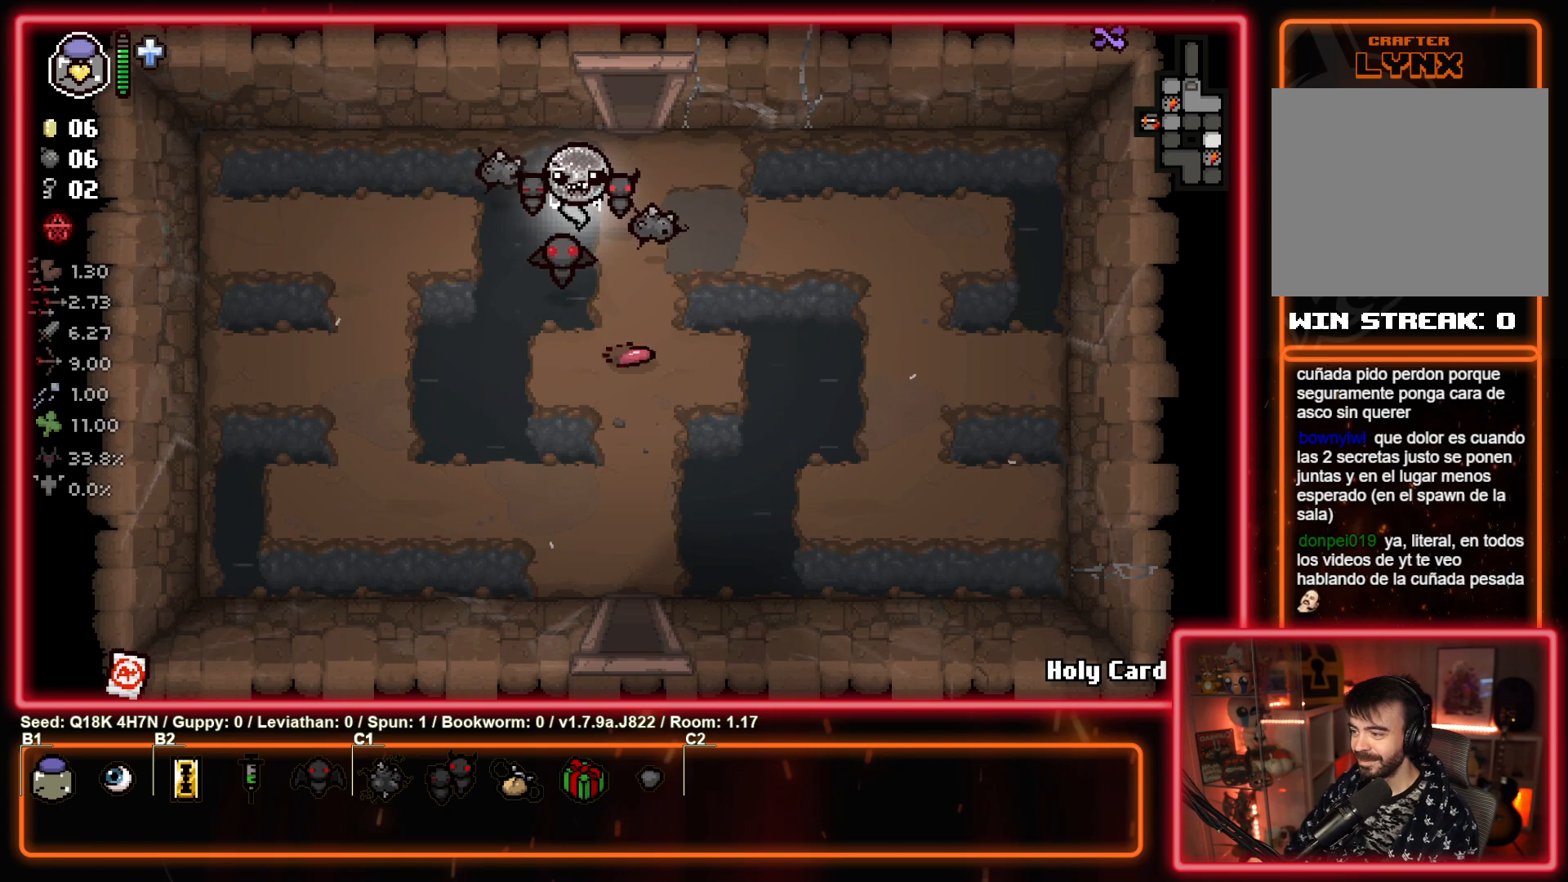
{"buttons": [], "left_stick": "center", "events": []}
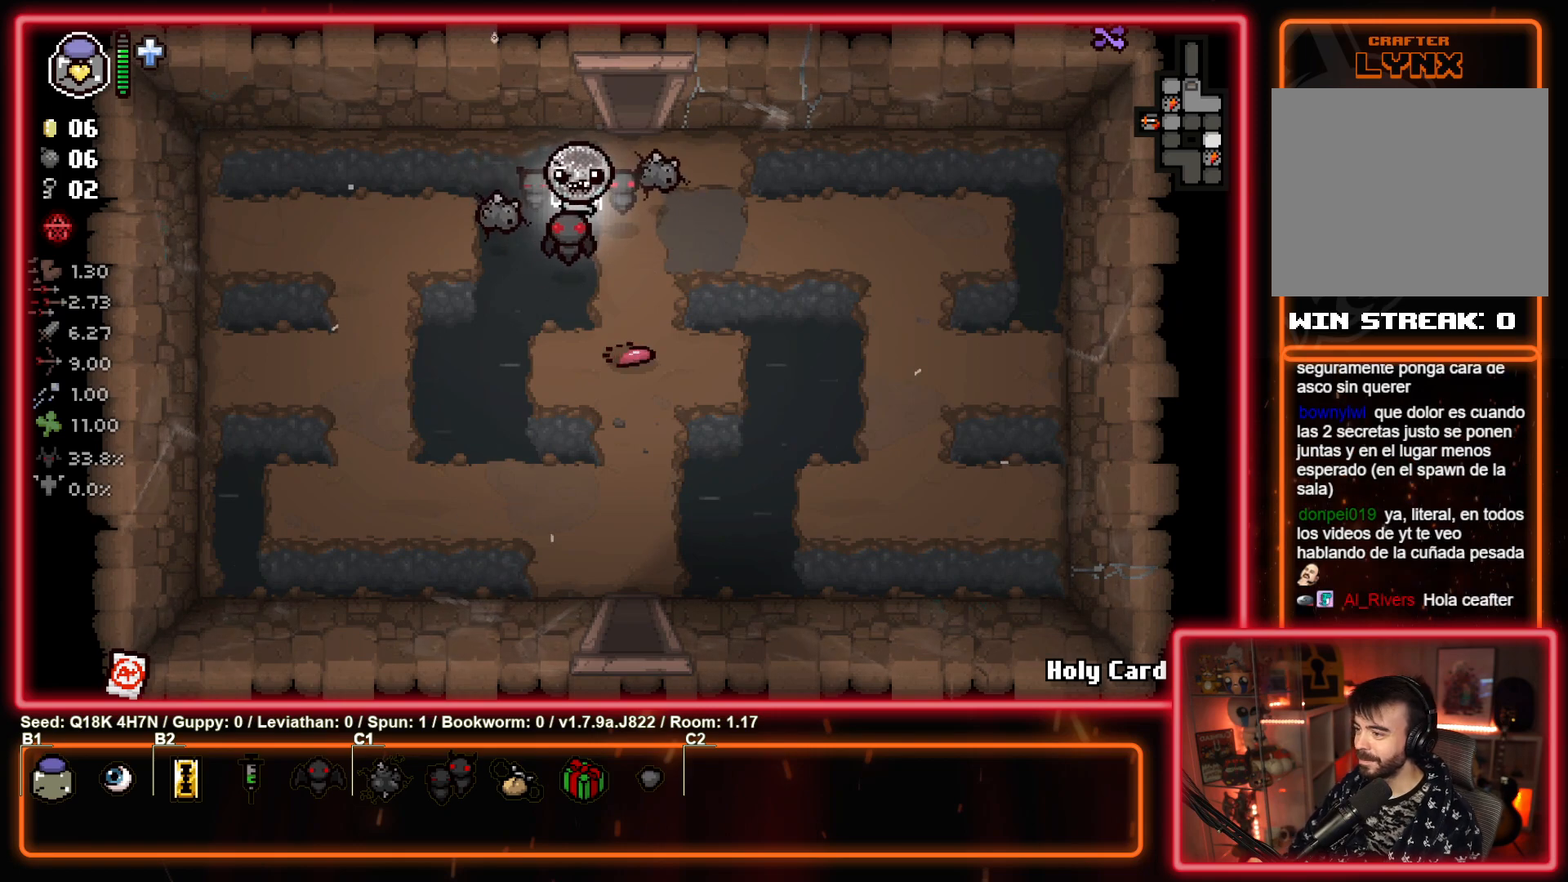
{"buttons": [], "left_stick": "center", "events": []}
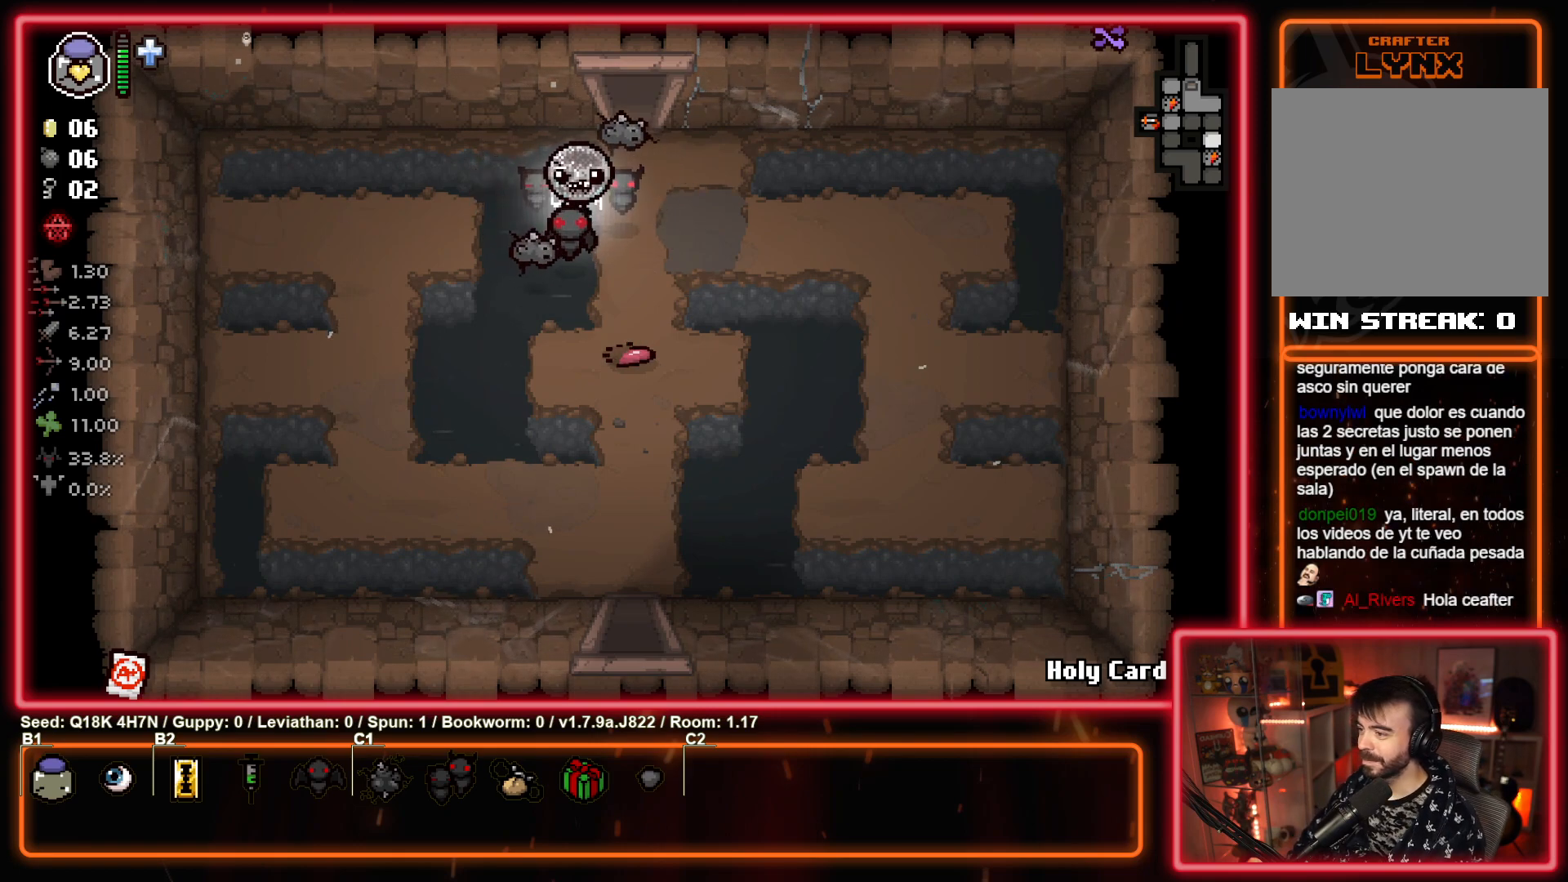
{"buttons": [], "left_stick": "center", "events": []}
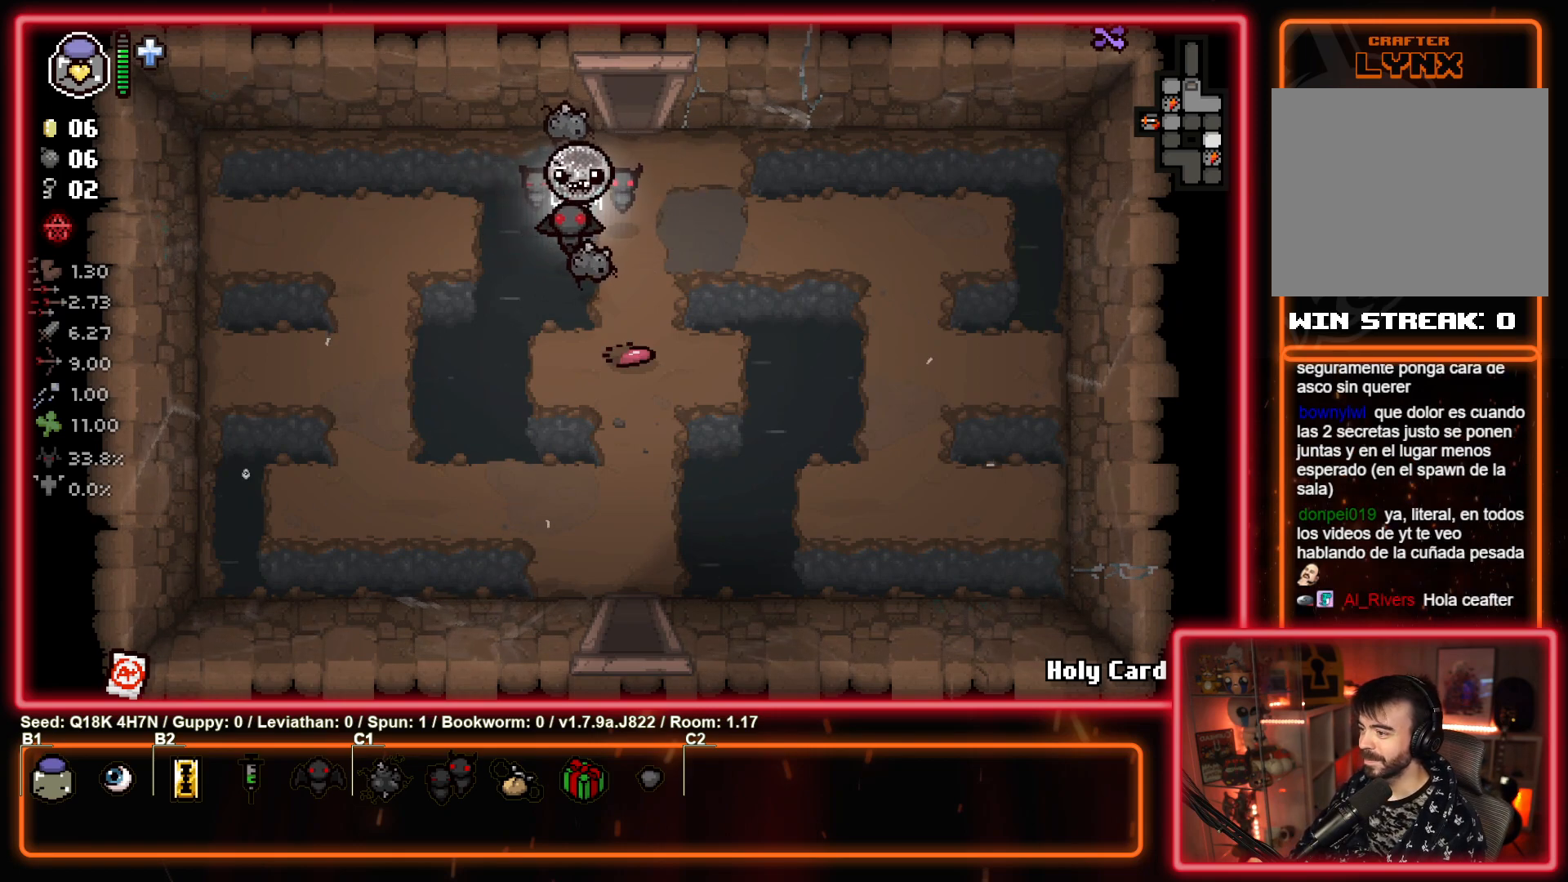
{"buttons": [], "left_stick": "up", "events": [[133, "left_stick", "up"], [300, "left_stick", "up-right"], [483, "left_stick", "up"]]}